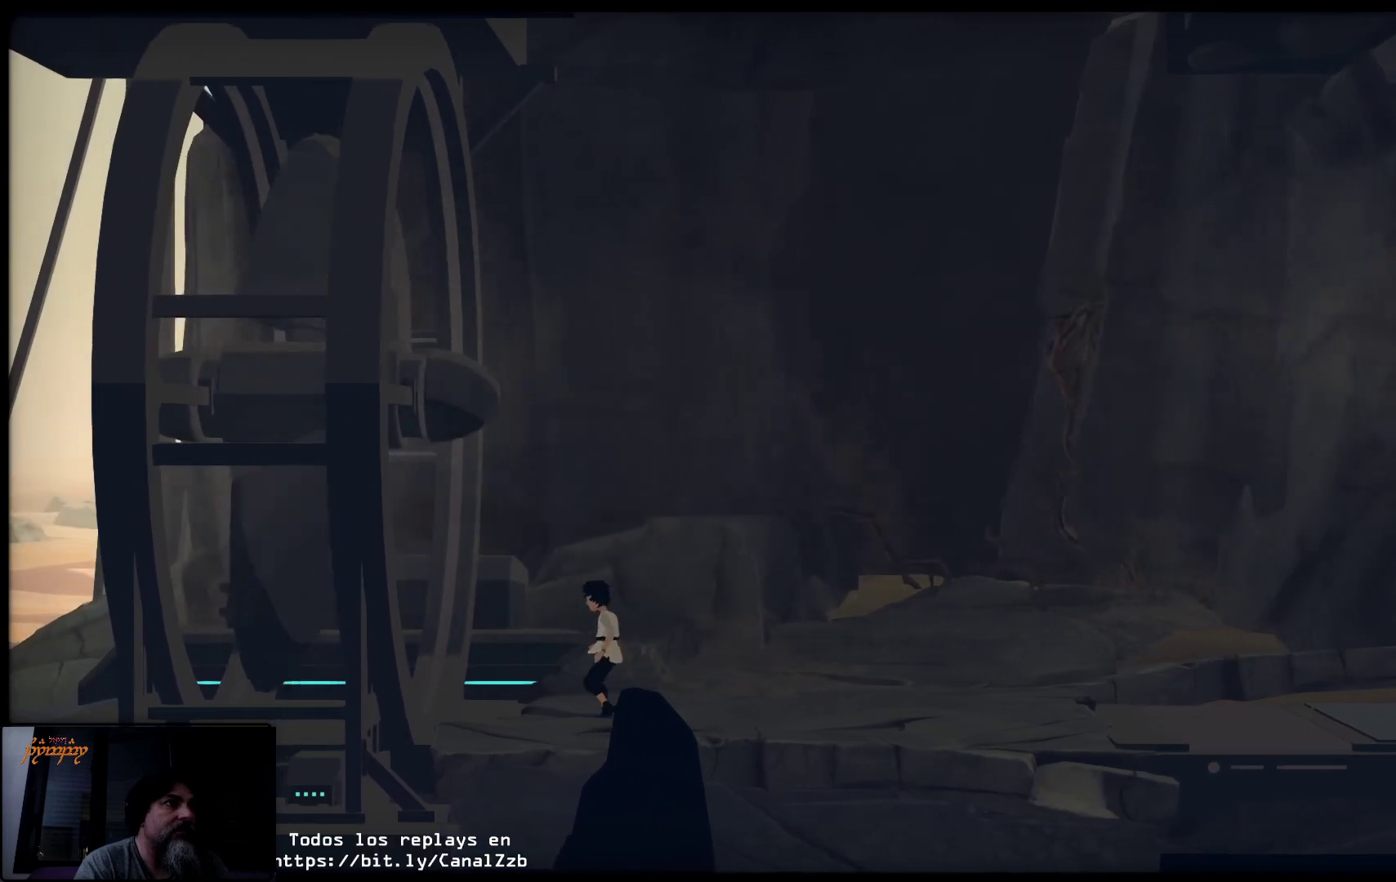
Gameplay with a controller (Xbox layout); each line is a JSON object with the inputs held at the frame after it. "events" lists button and stick changes between this image and that frame as [ms after this image, input, new state], when the widget could be followed in between.
{"buttons": [], "left_stick": "left", "right_stick": "center", "events": []}
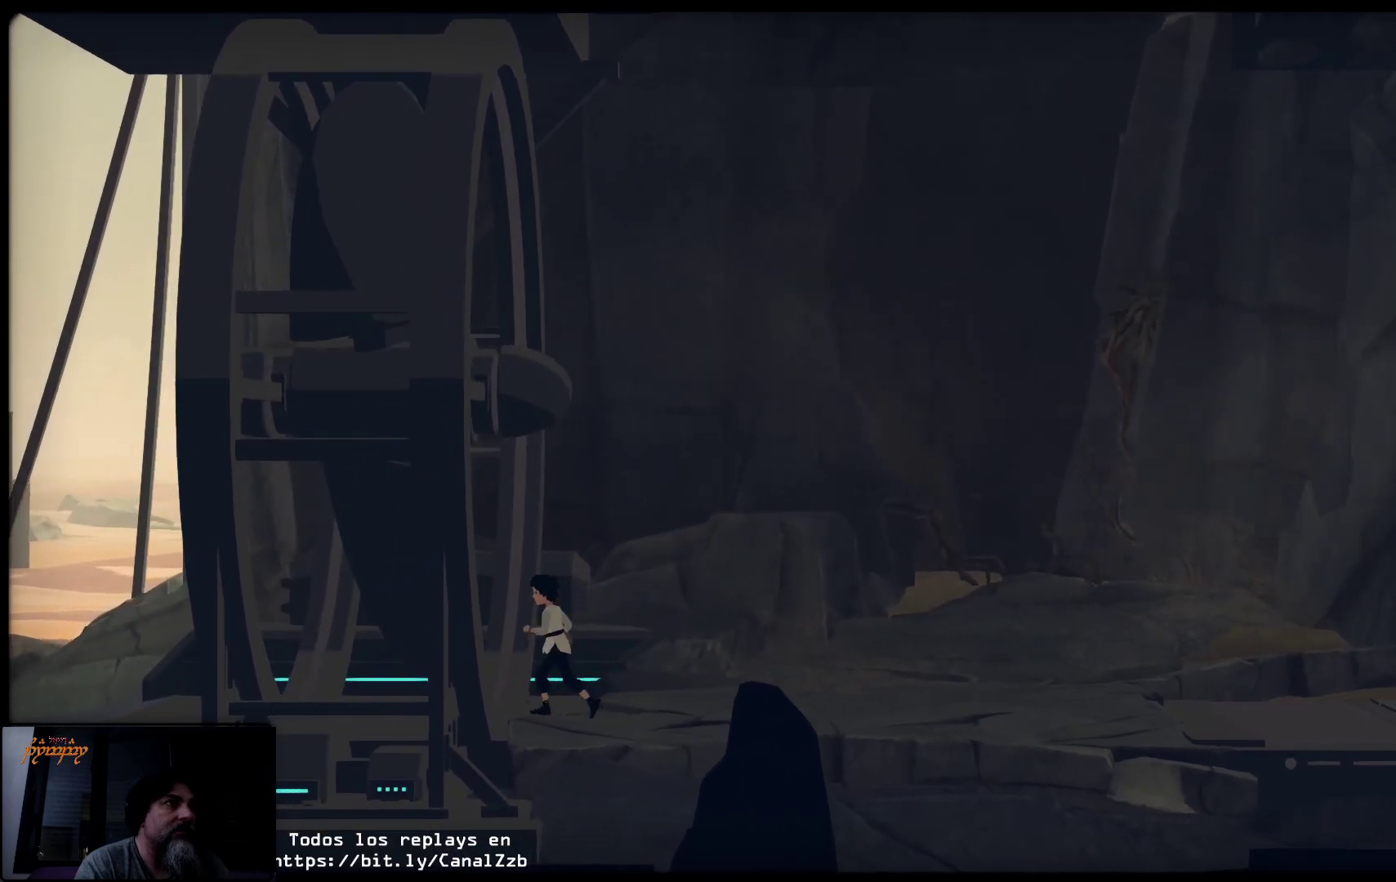
{"buttons": [], "left_stick": "left", "right_stick": "center", "events": []}
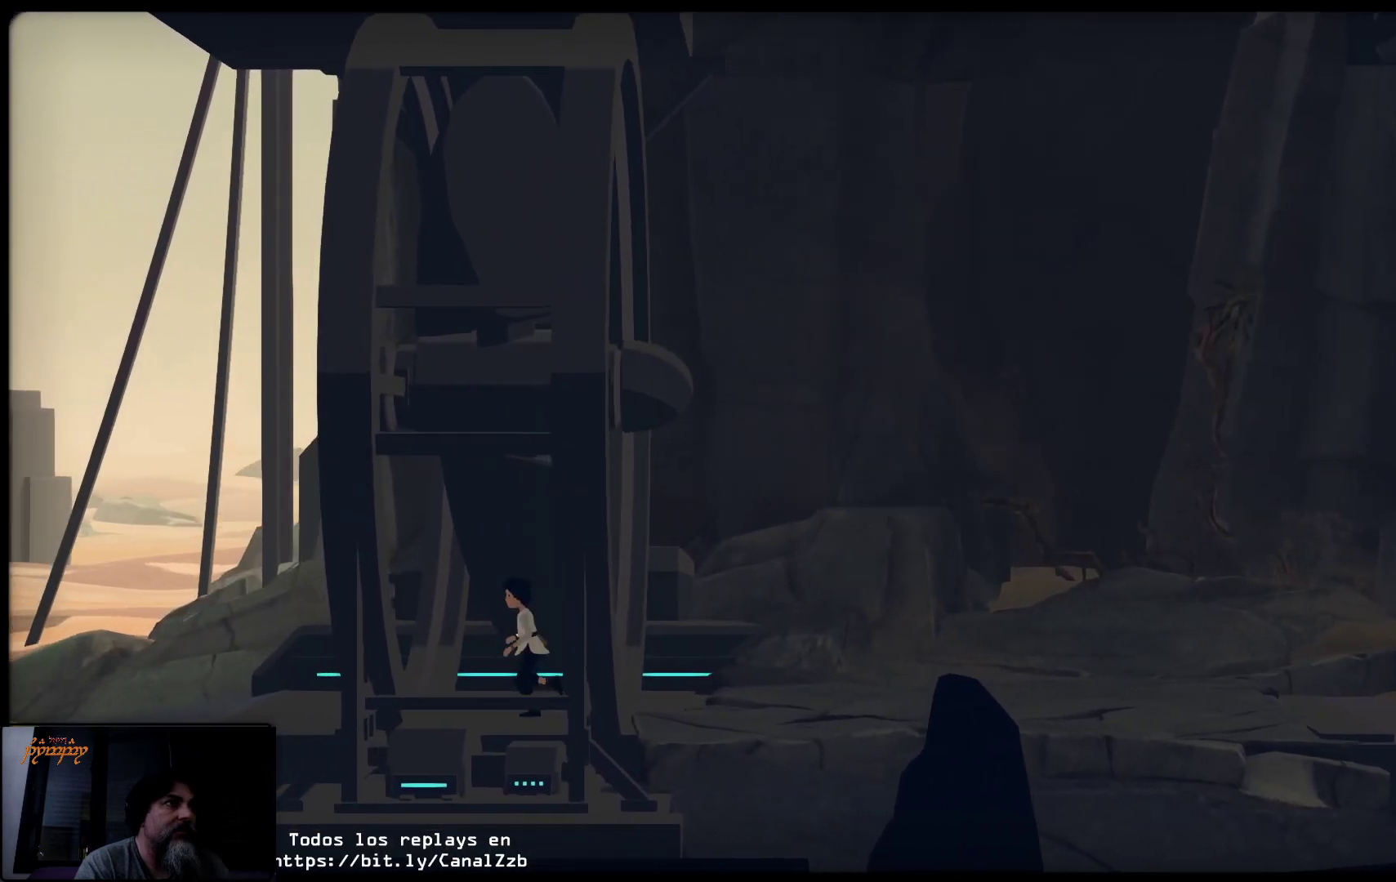
{"buttons": [], "left_stick": "left", "right_stick": "center", "events": []}
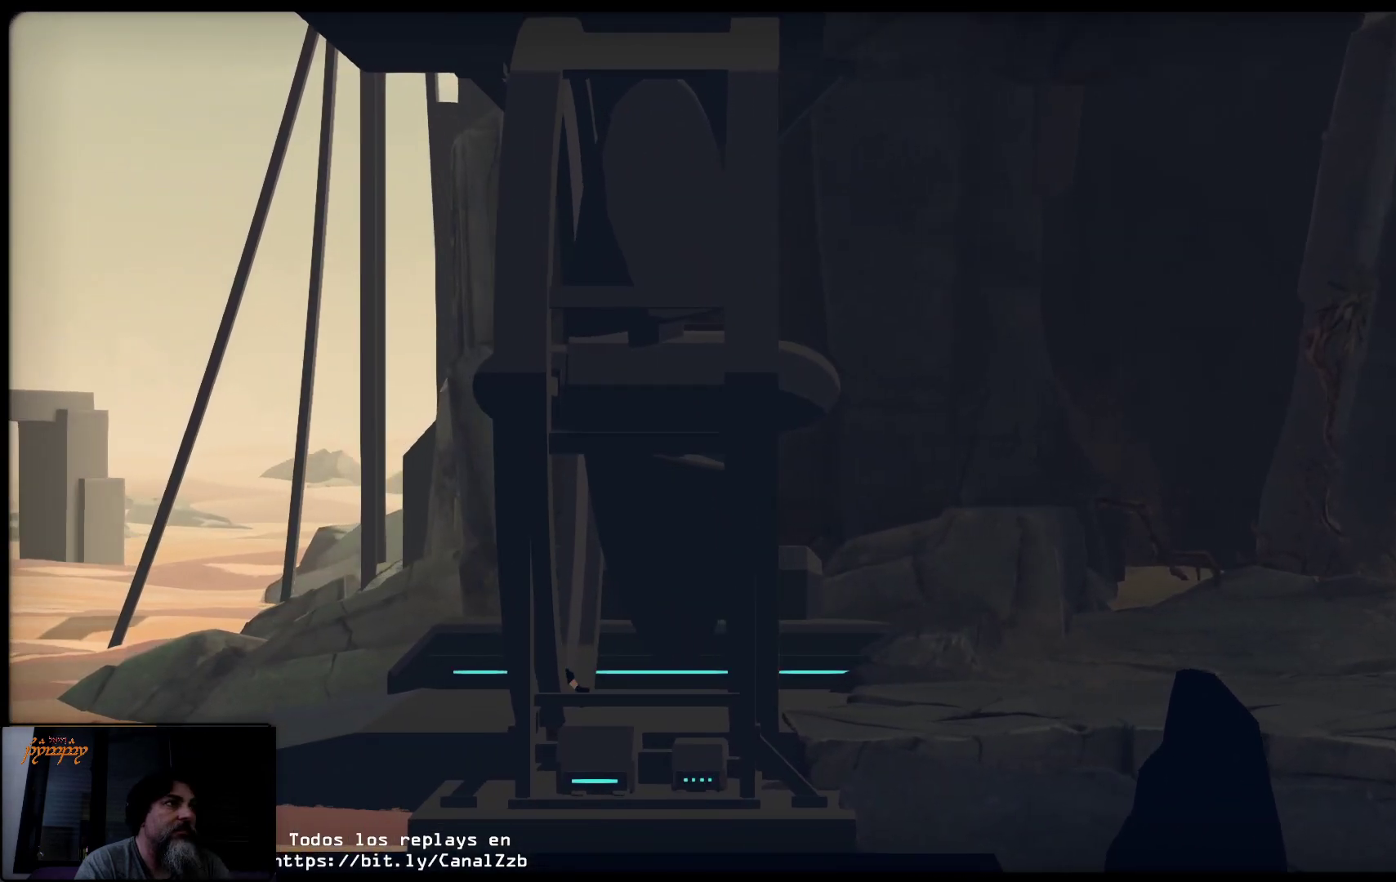
{"buttons": [], "left_stick": "left", "right_stick": "center", "events": []}
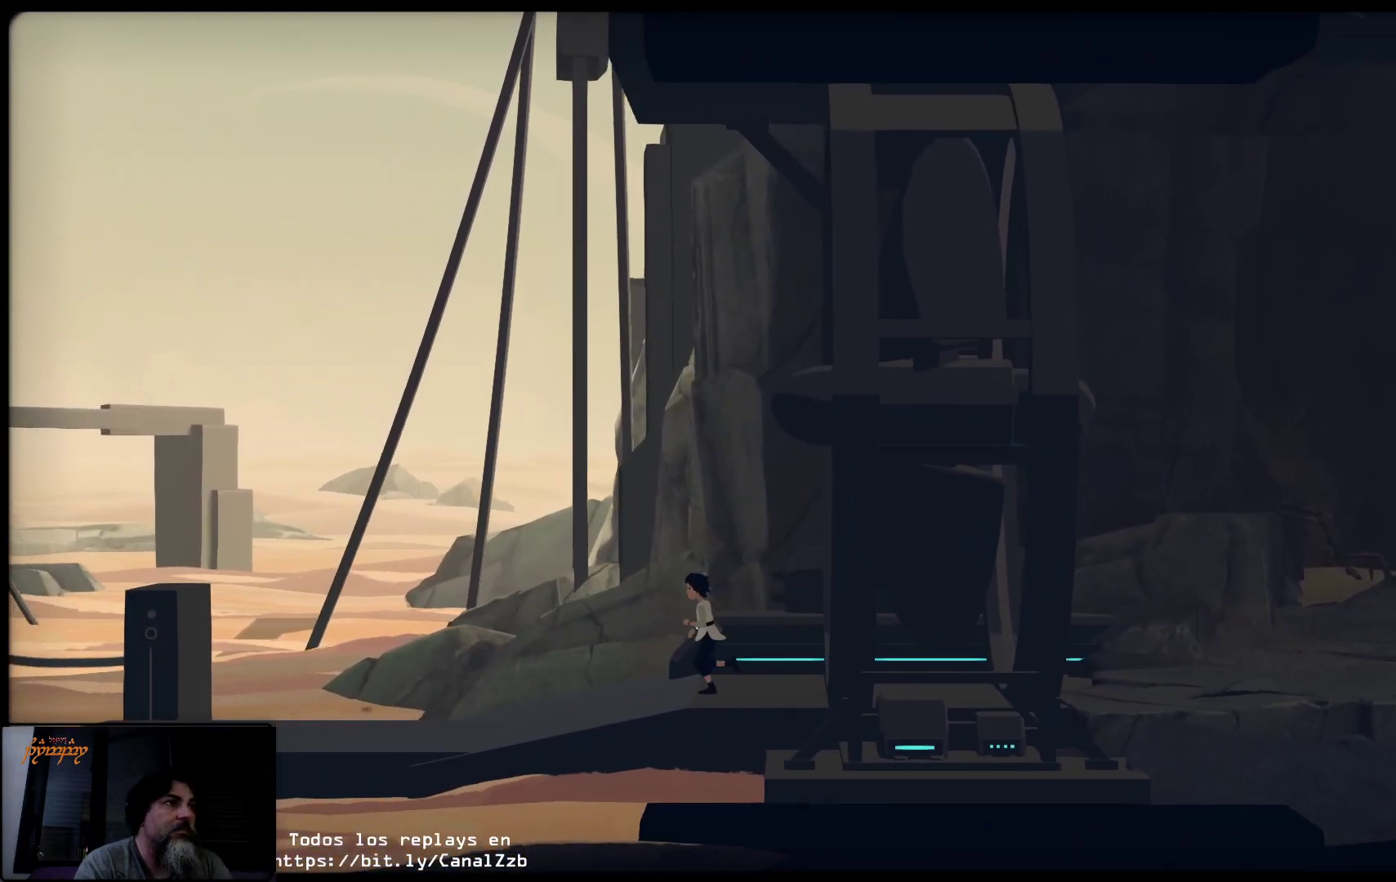
{"buttons": [], "left_stick": "left", "right_stick": "center", "events": []}
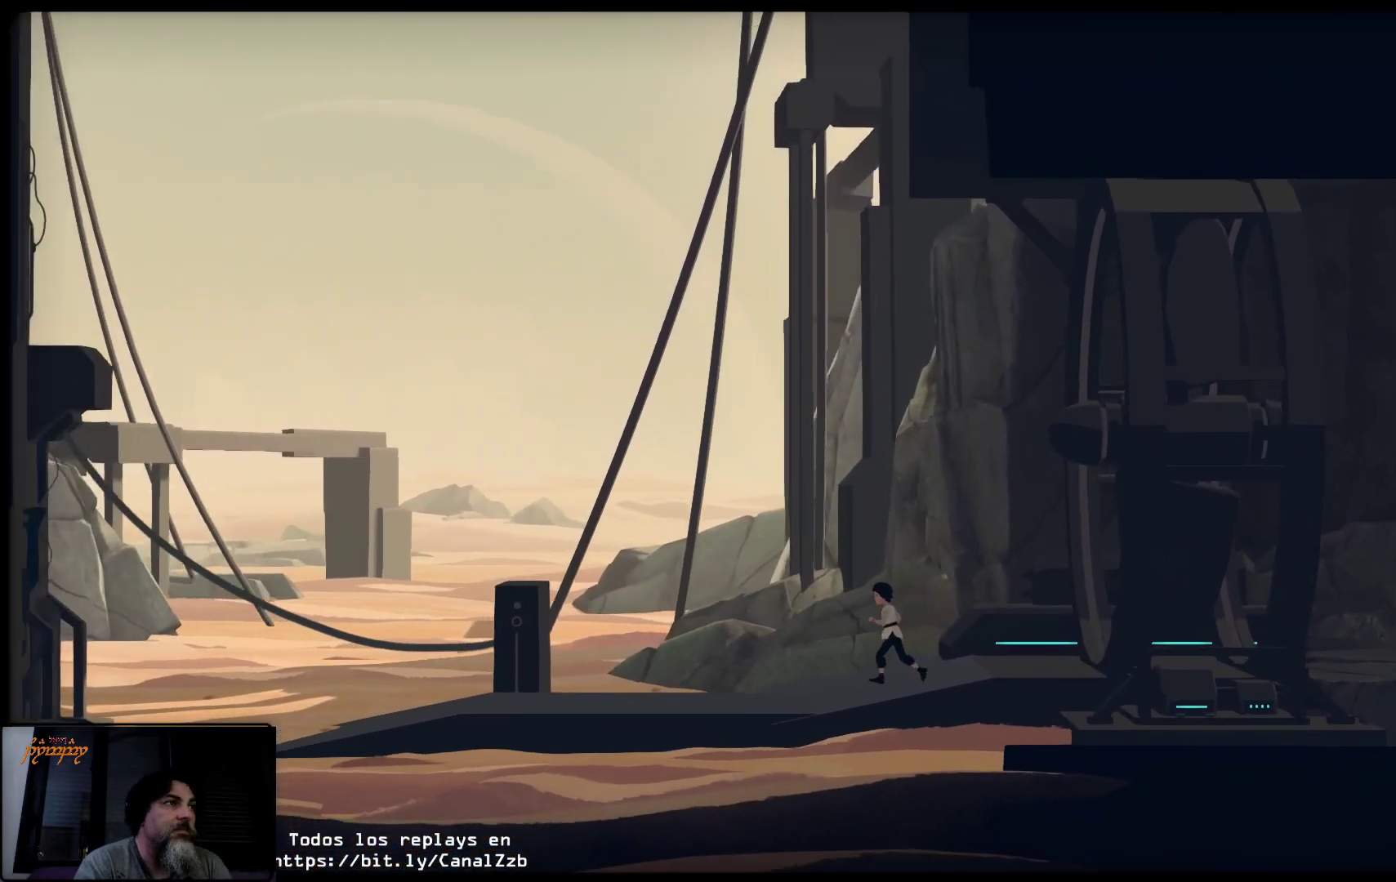
{"buttons": [], "left_stick": "left", "right_stick": "center", "events": []}
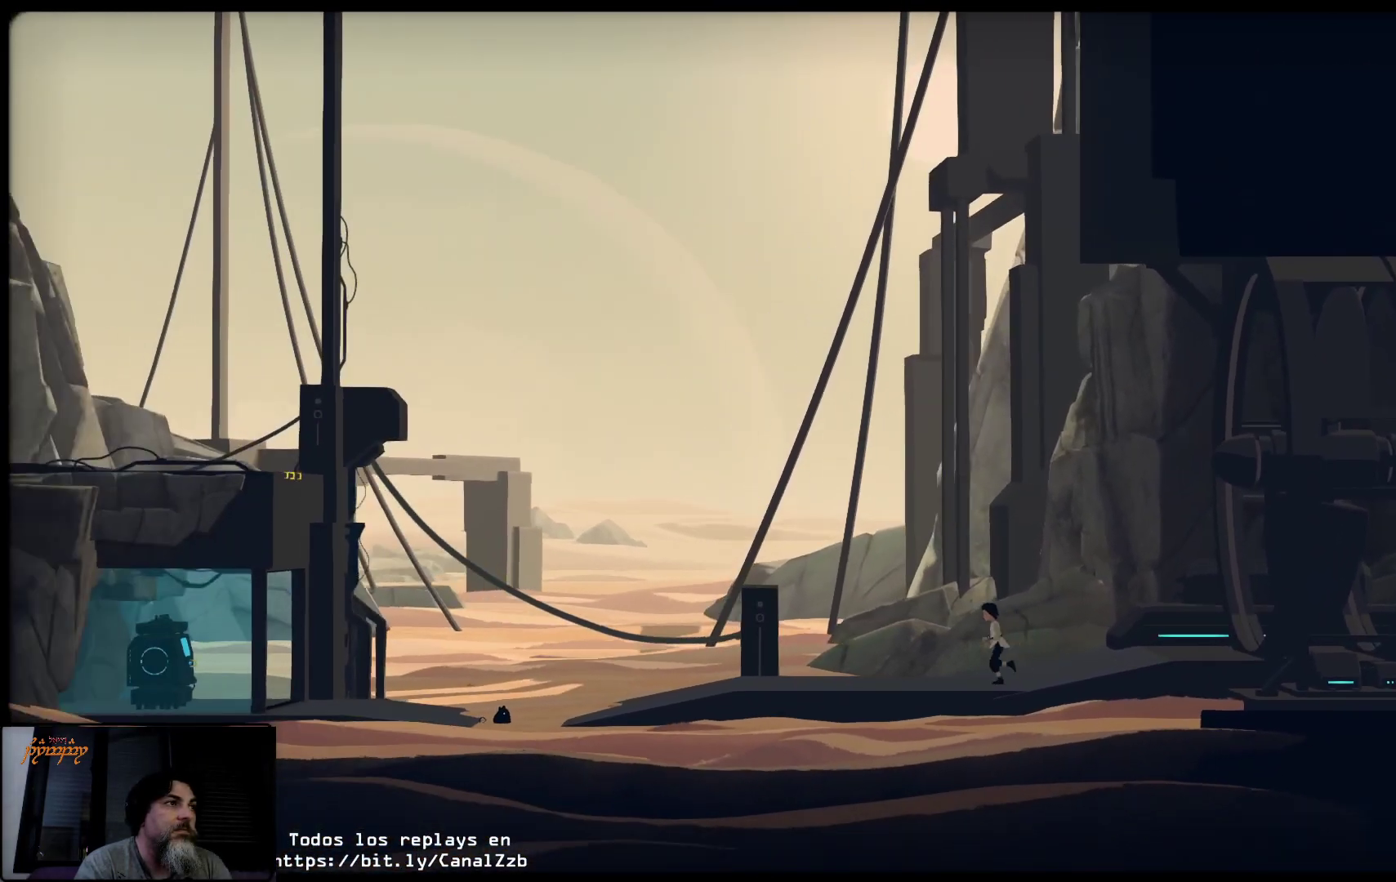
{"buttons": [], "left_stick": "left", "right_stick": "center", "events": []}
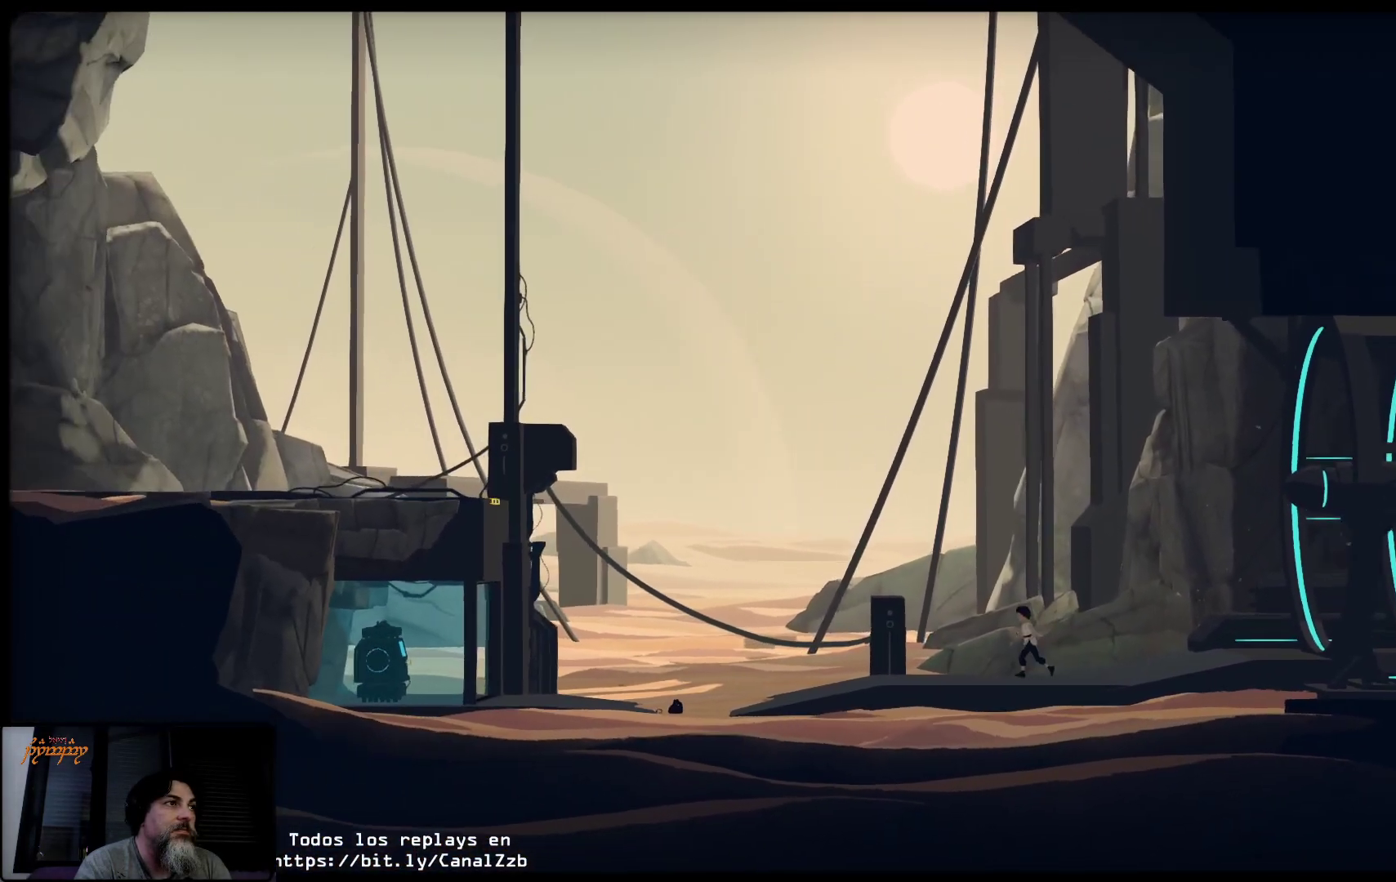
{"buttons": [], "left_stick": "left", "right_stick": "center", "events": []}
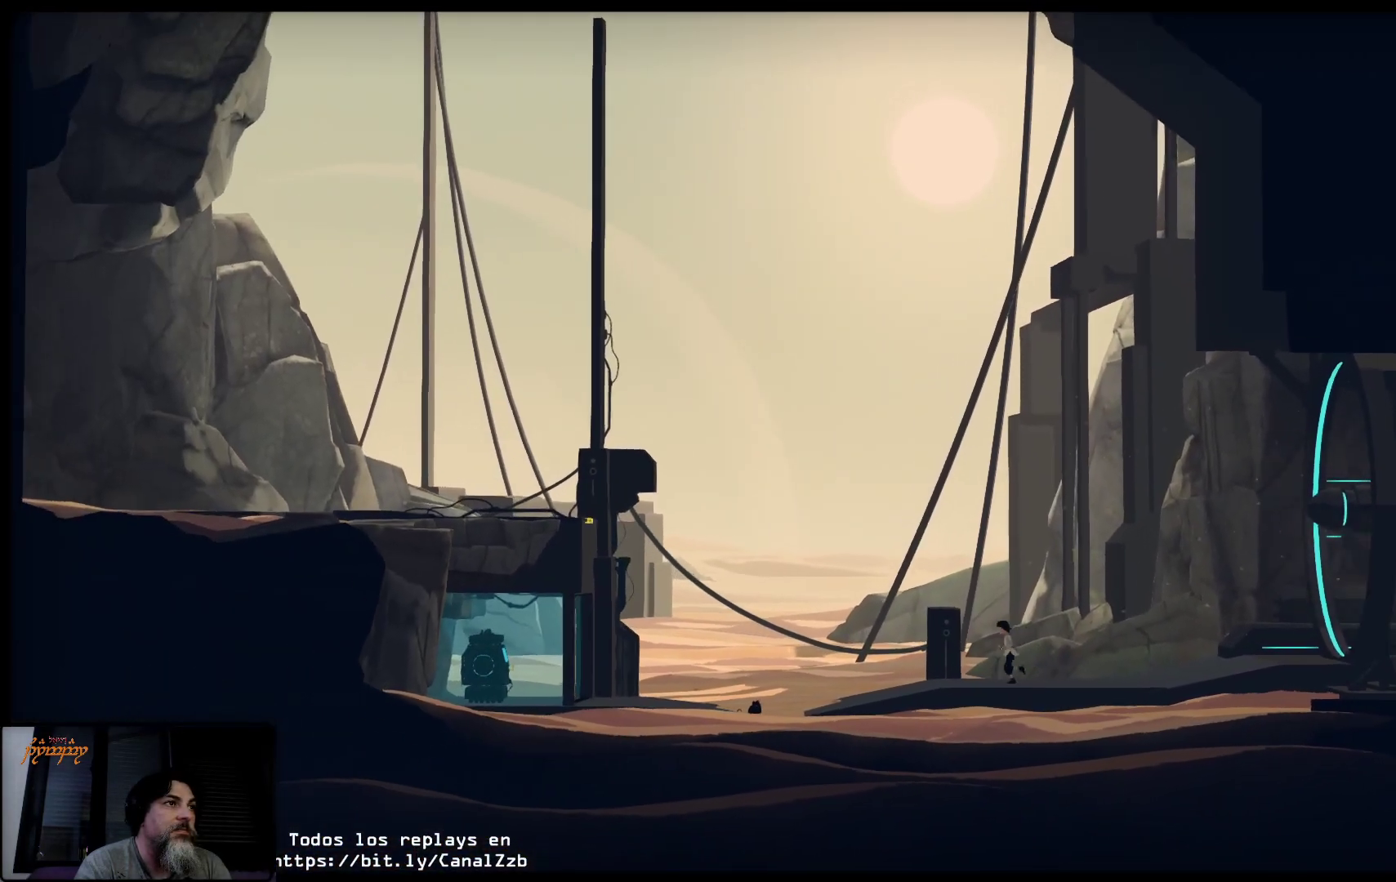
{"buttons": [], "left_stick": "left", "right_stick": "center", "events": []}
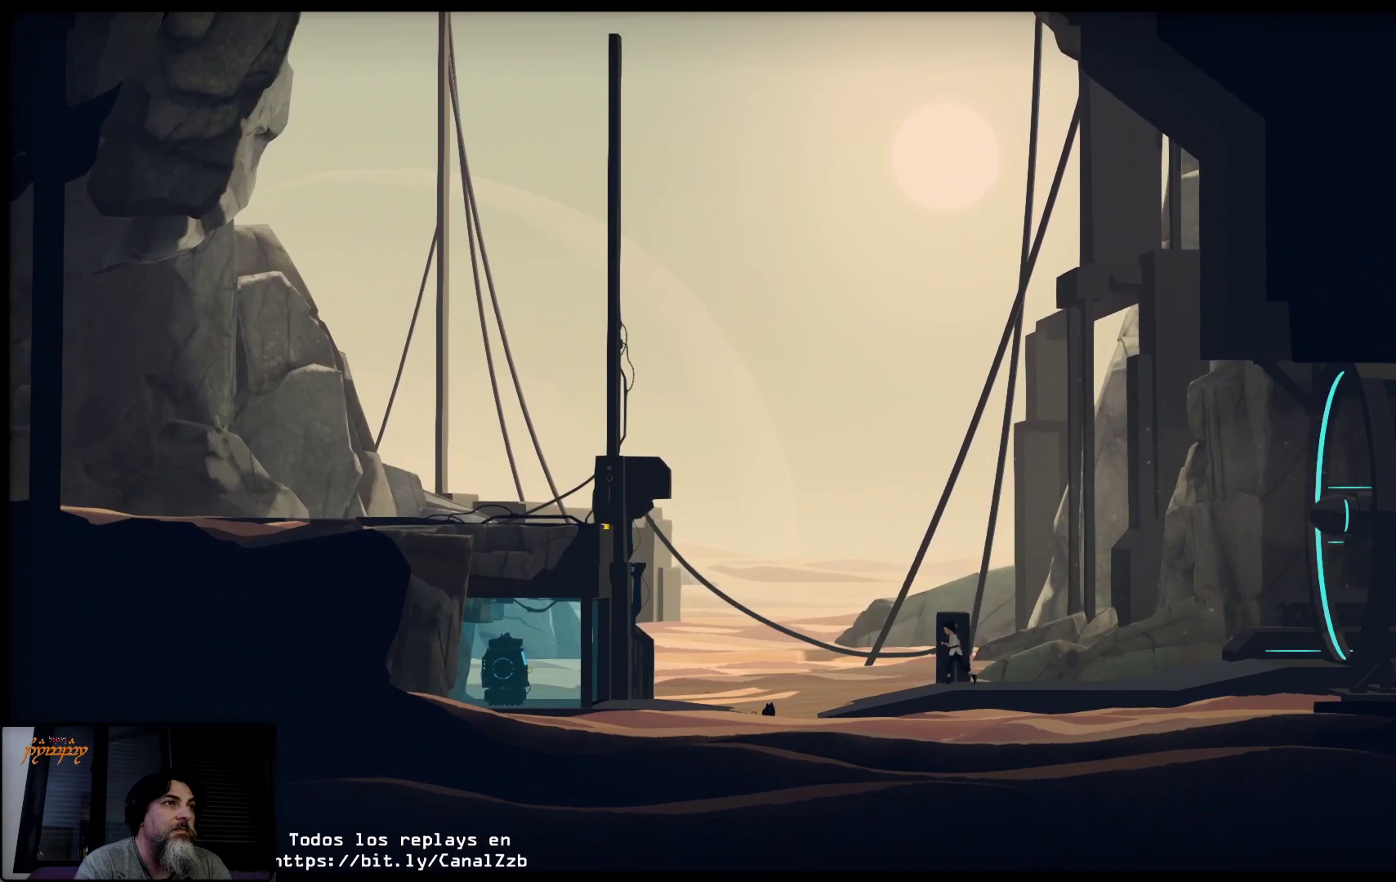
{"buttons": [], "left_stick": "left", "right_stick": "center", "events": []}
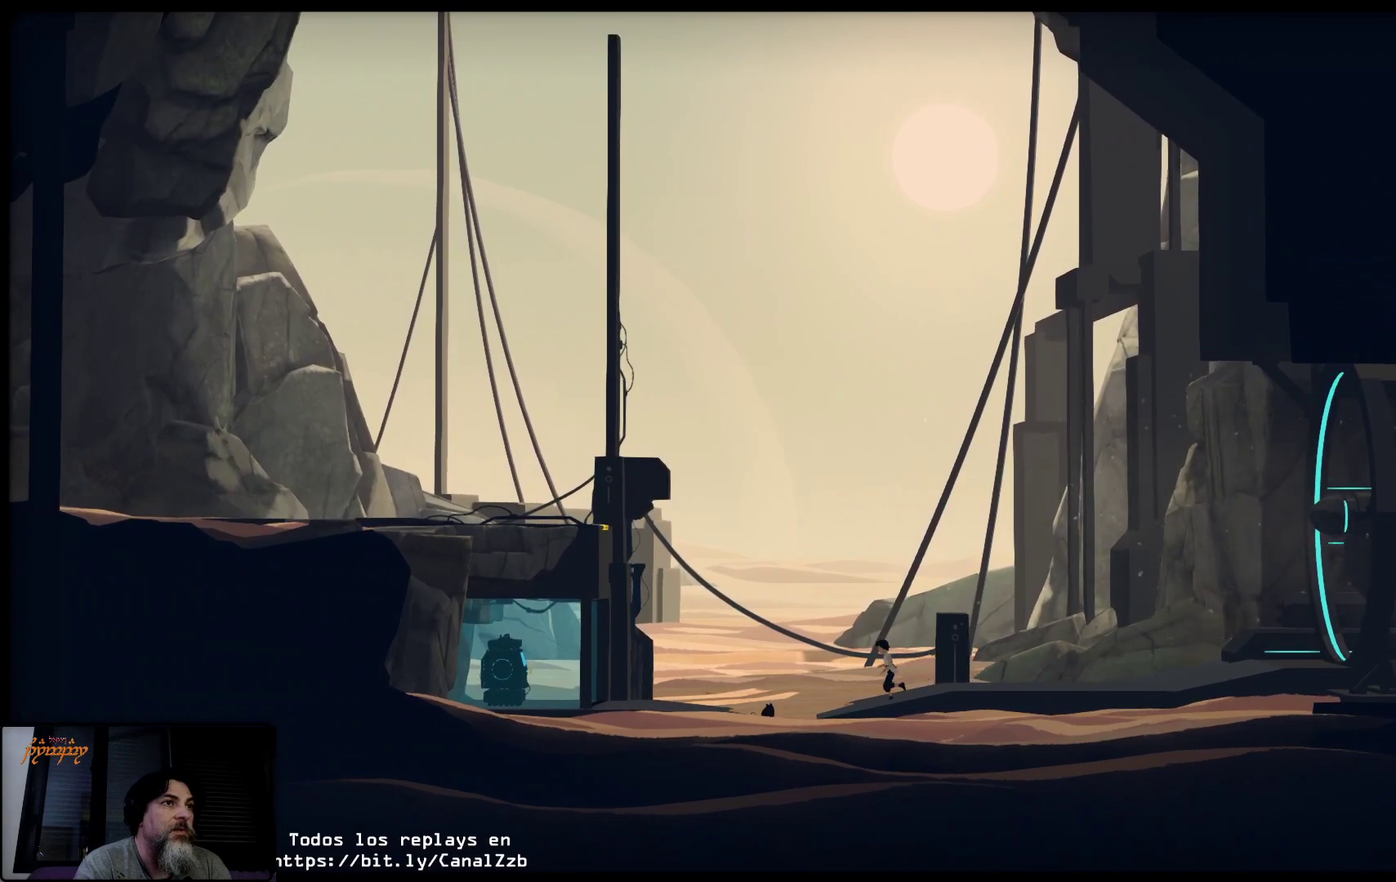
{"buttons": [], "left_stick": "left", "right_stick": "center", "events": []}
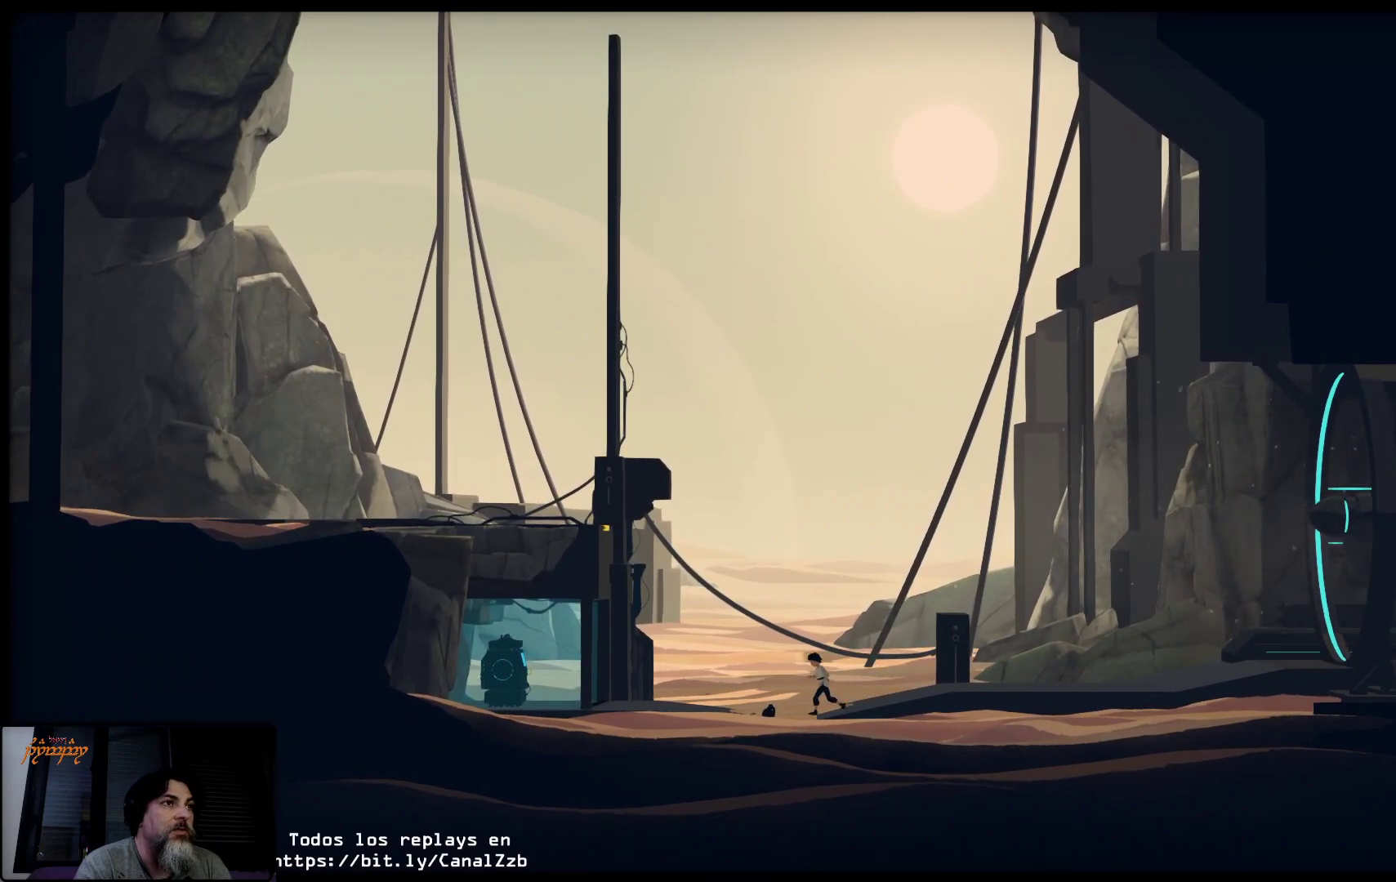
{"buttons": [], "left_stick": "left", "right_stick": "center", "events": []}
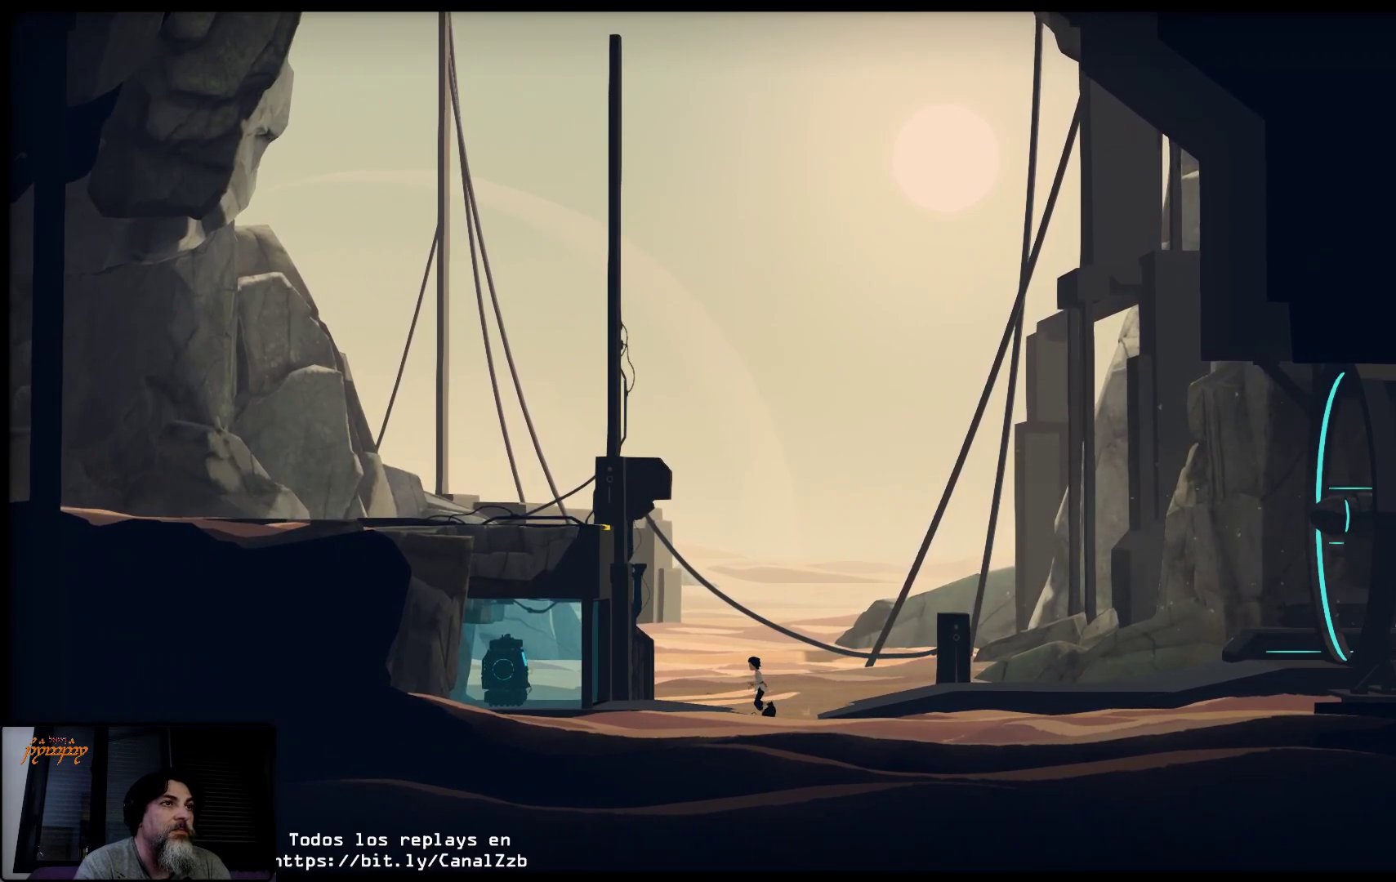
{"buttons": [], "left_stick": "left", "right_stick": "center", "events": []}
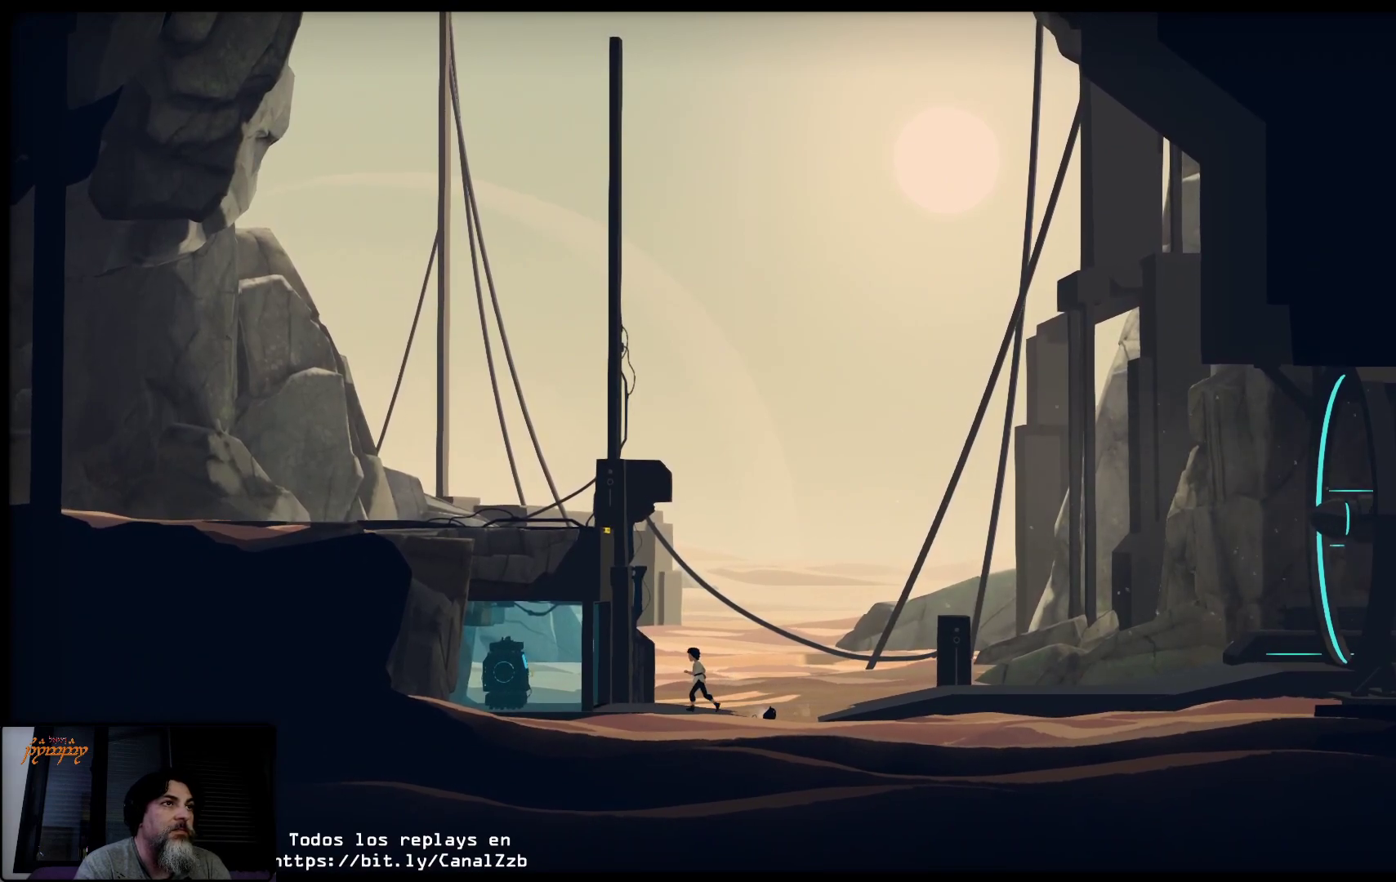
{"buttons": [], "left_stick": "left", "right_stick": "center", "events": []}
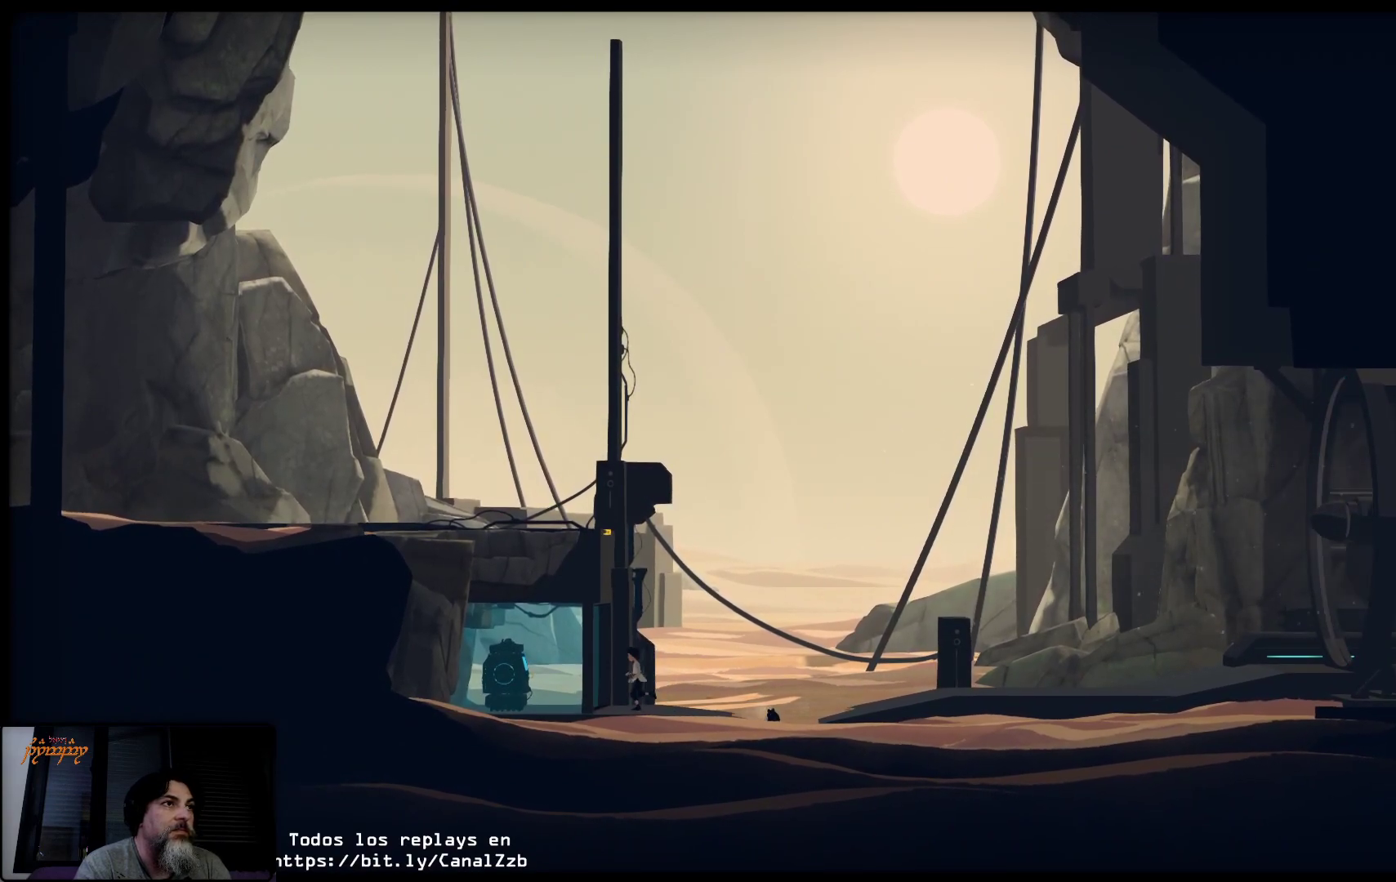
{"buttons": ["X"], "left_stick": "left", "right_stick": "center", "events": [[483, "X", "down"]]}
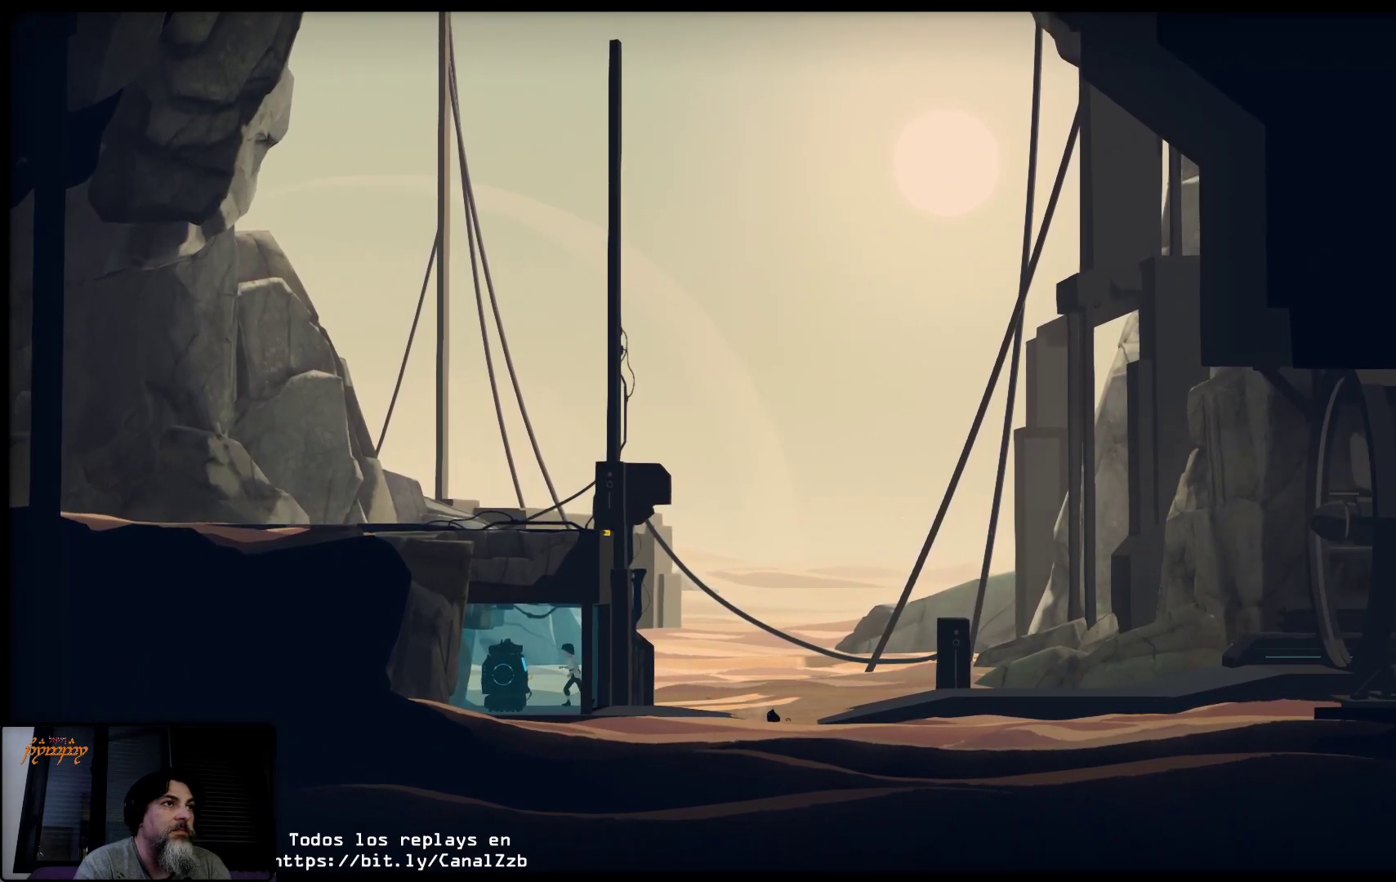
{"buttons": ["X"], "left_stick": "center", "right_stick": "center", "events": [[50, "left_stick", "center"]]}
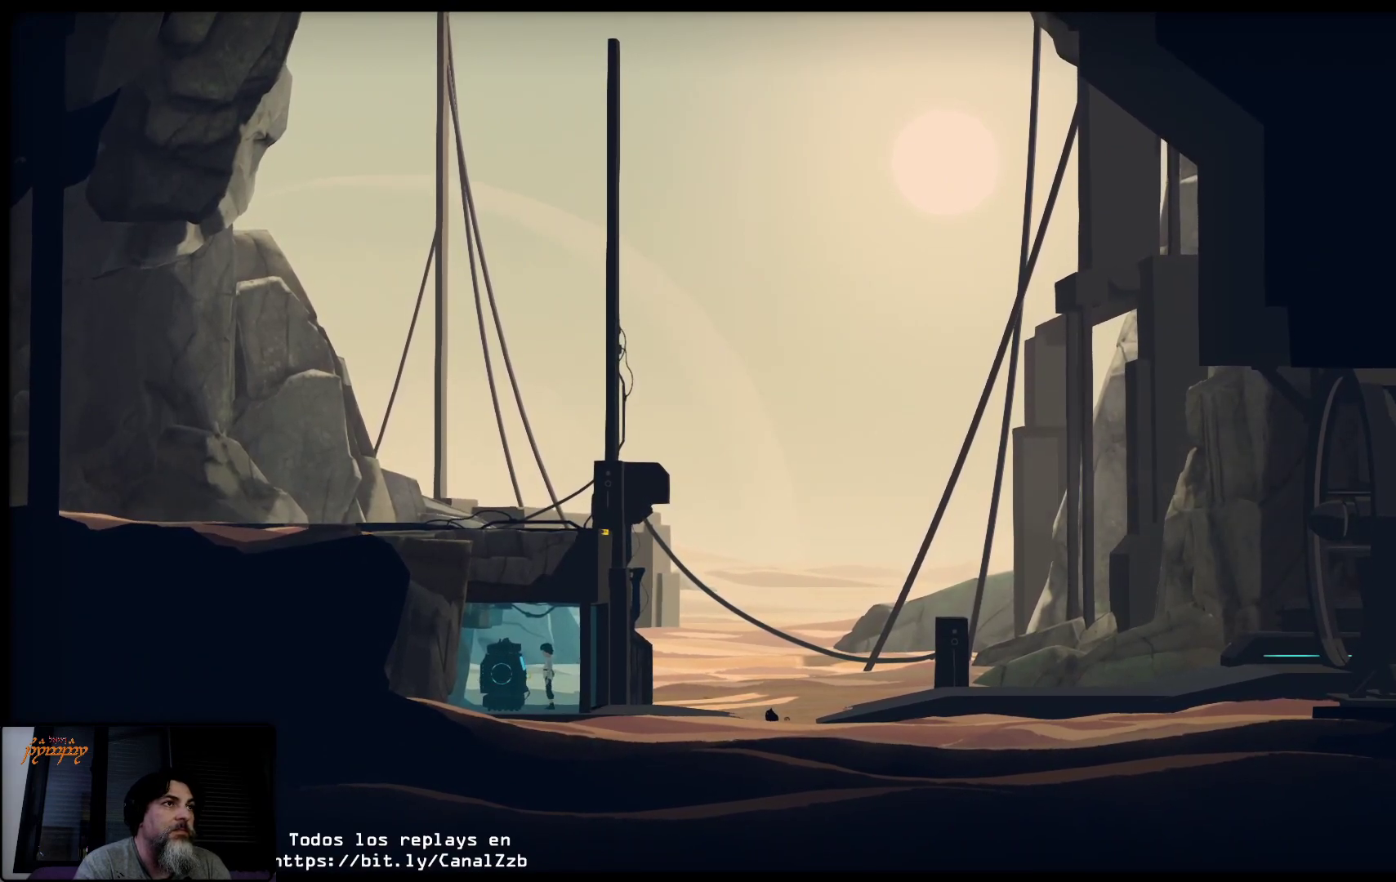
{"buttons": ["X"], "left_stick": "center", "right_stick": "center", "events": [[150, "X", "up"], [150, "left_stick", "left"], [417, "X", "down"], [450, "left_stick", "center"]]}
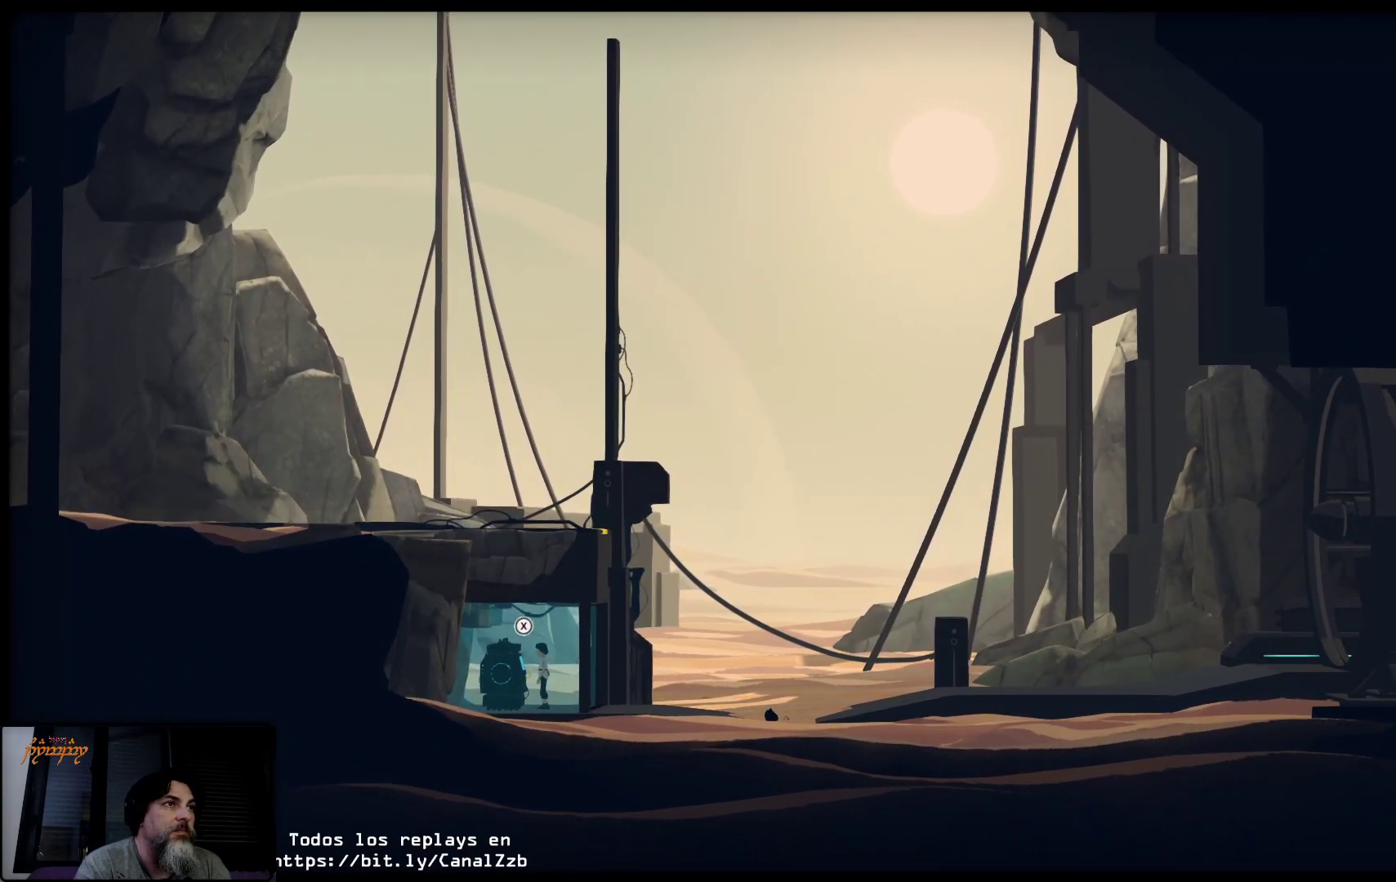
{"buttons": ["X"], "left_stick": "center", "right_stick": "center", "events": []}
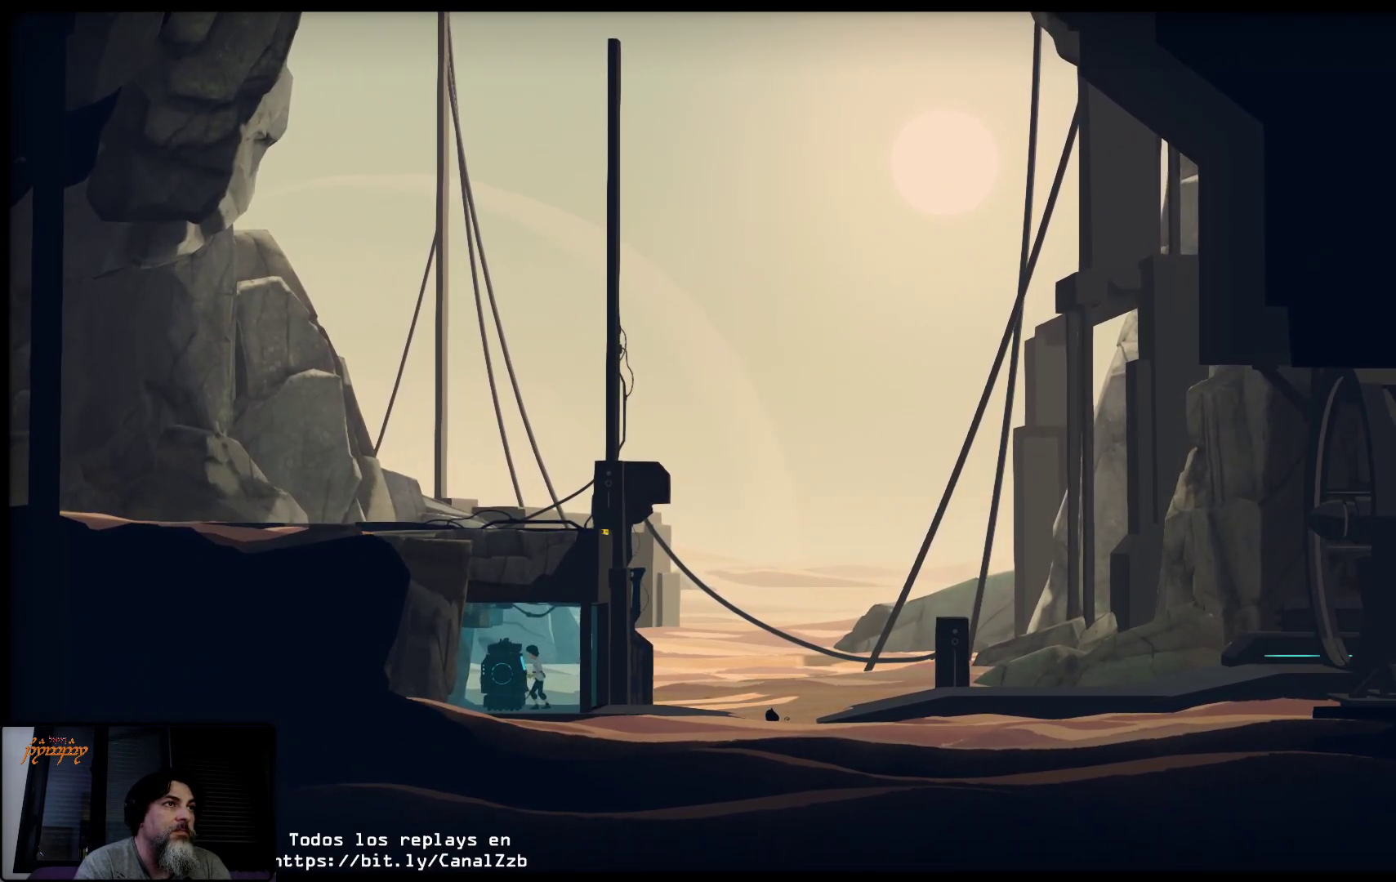
{"buttons": ["X"], "left_stick": "right", "right_stick": "center", "events": [[283, "left_stick", "right"]]}
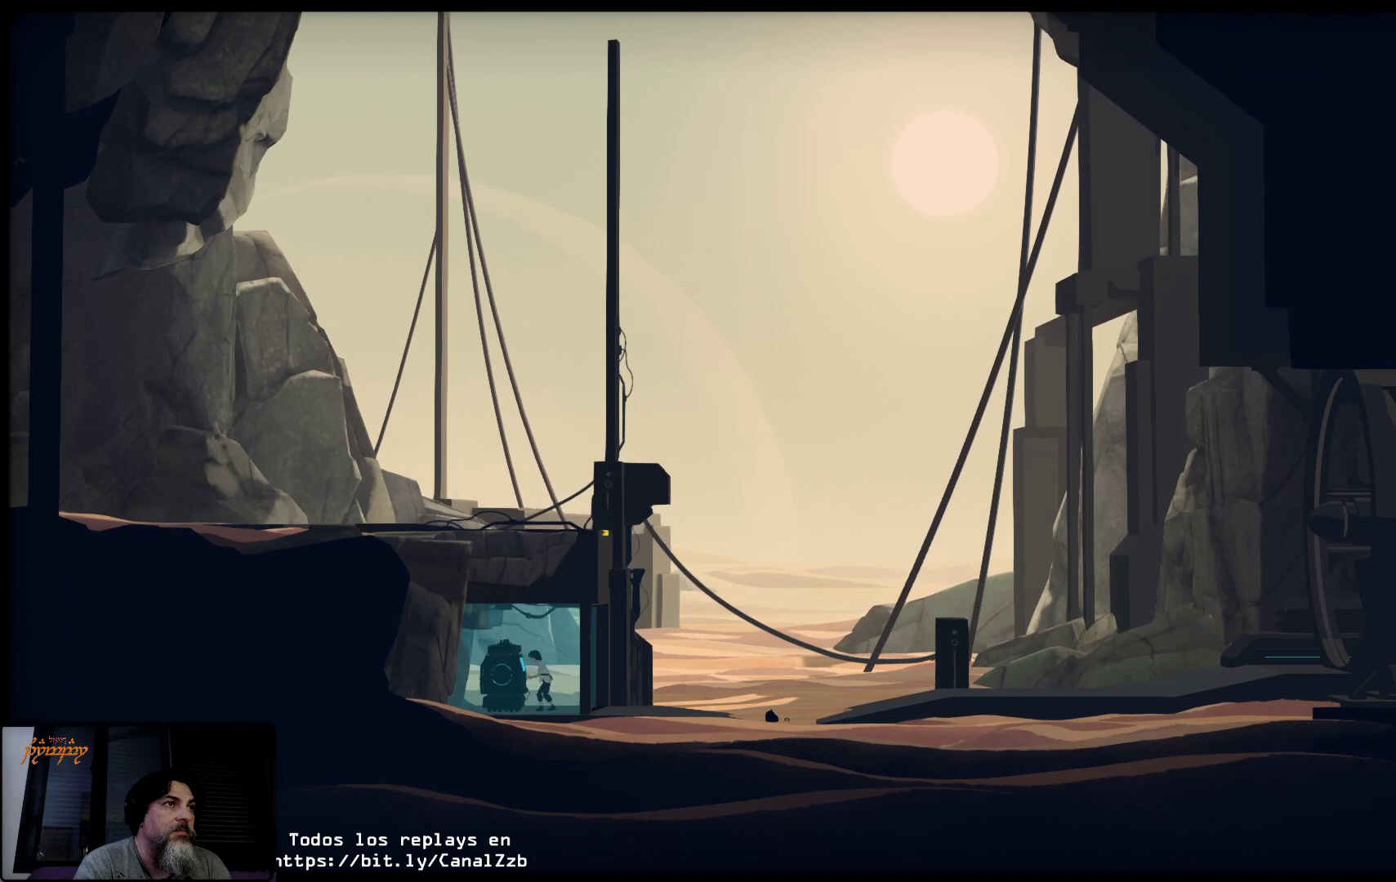
{"buttons": ["X"], "left_stick": "right", "right_stick": "center", "events": []}
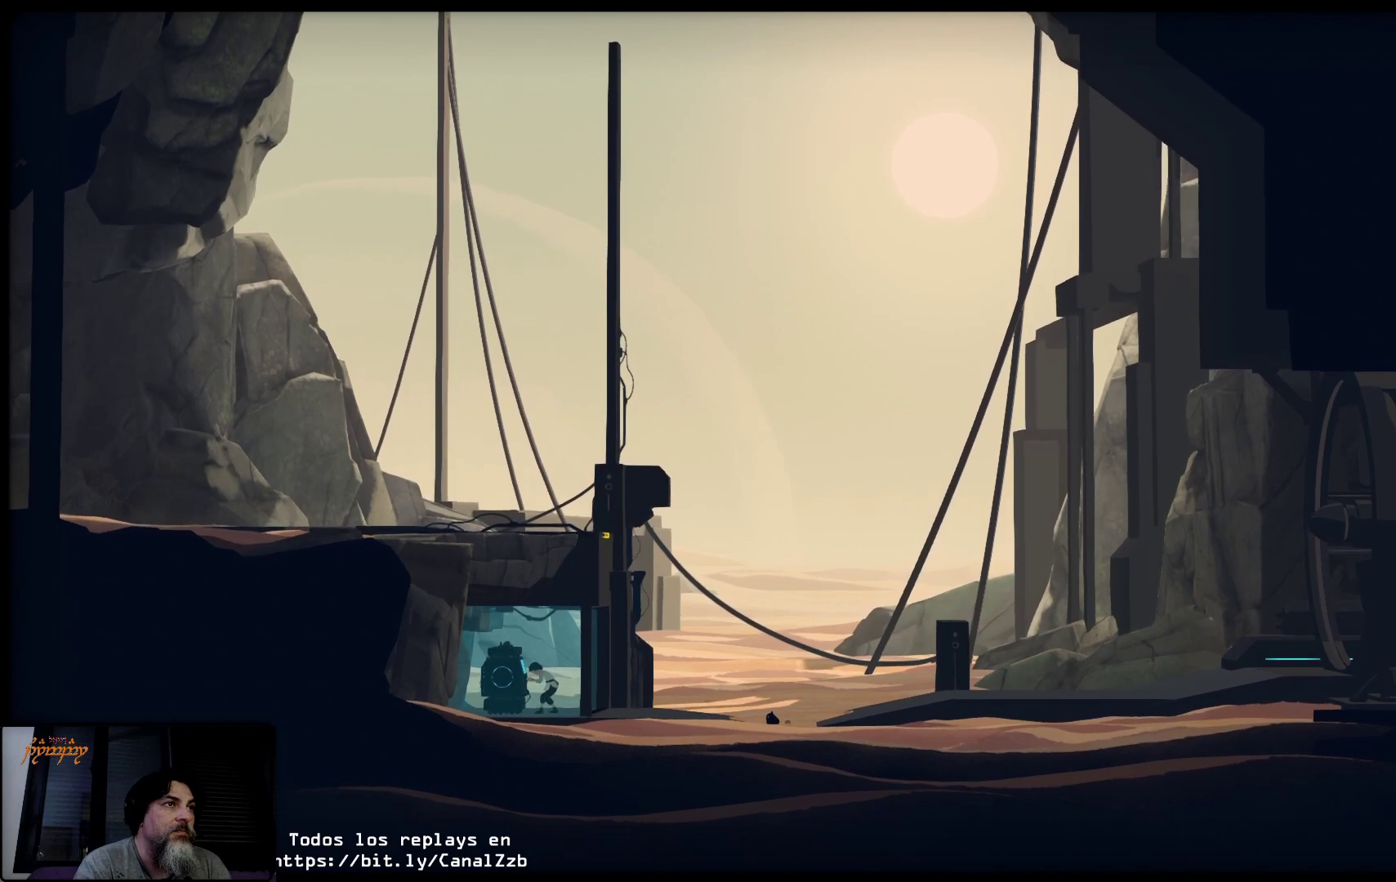
{"buttons": ["X"], "left_stick": "right", "right_stick": "center", "events": []}
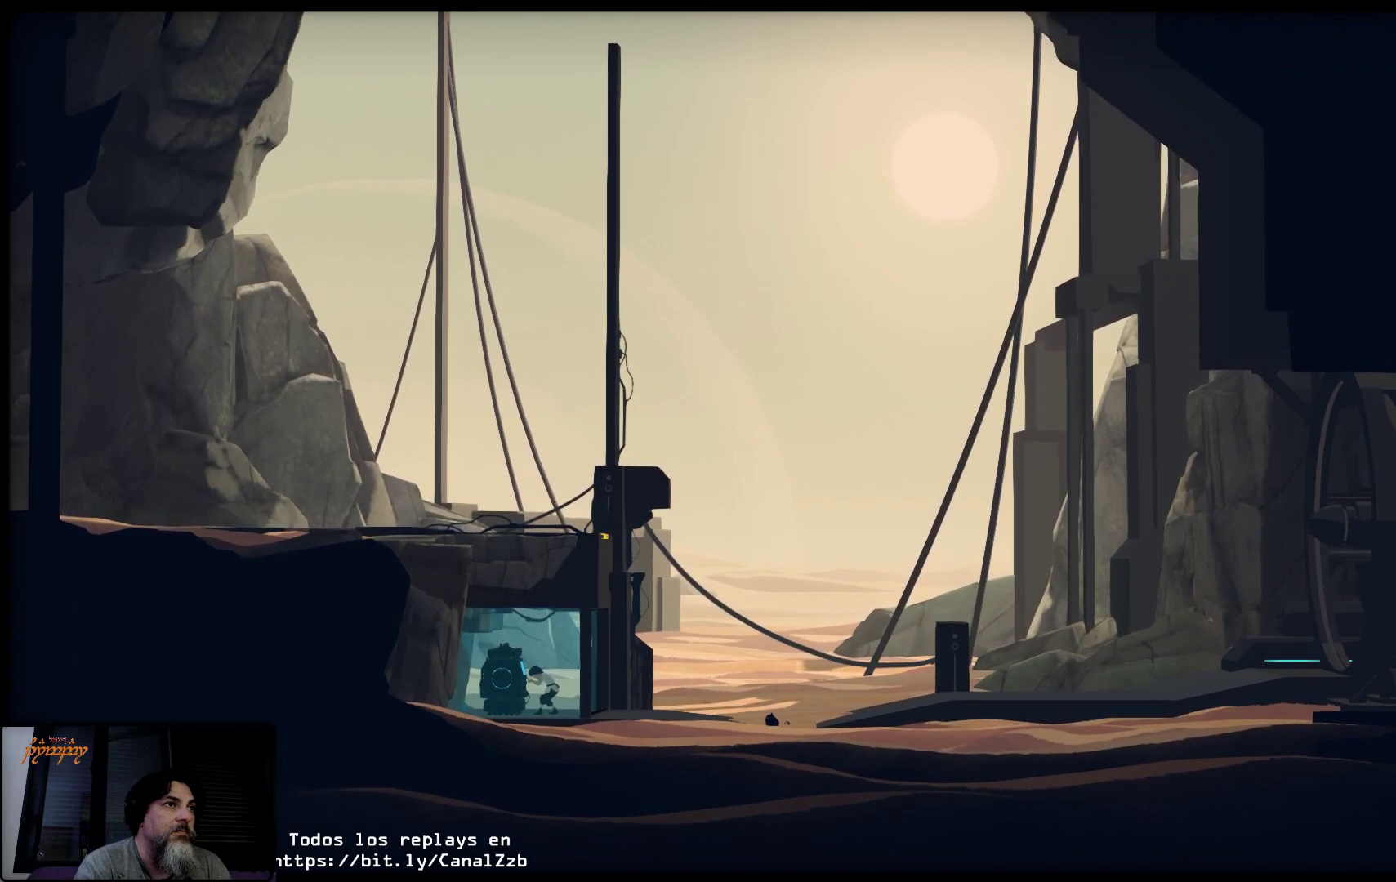
{"buttons": ["X"], "left_stick": "right", "right_stick": "center", "events": []}
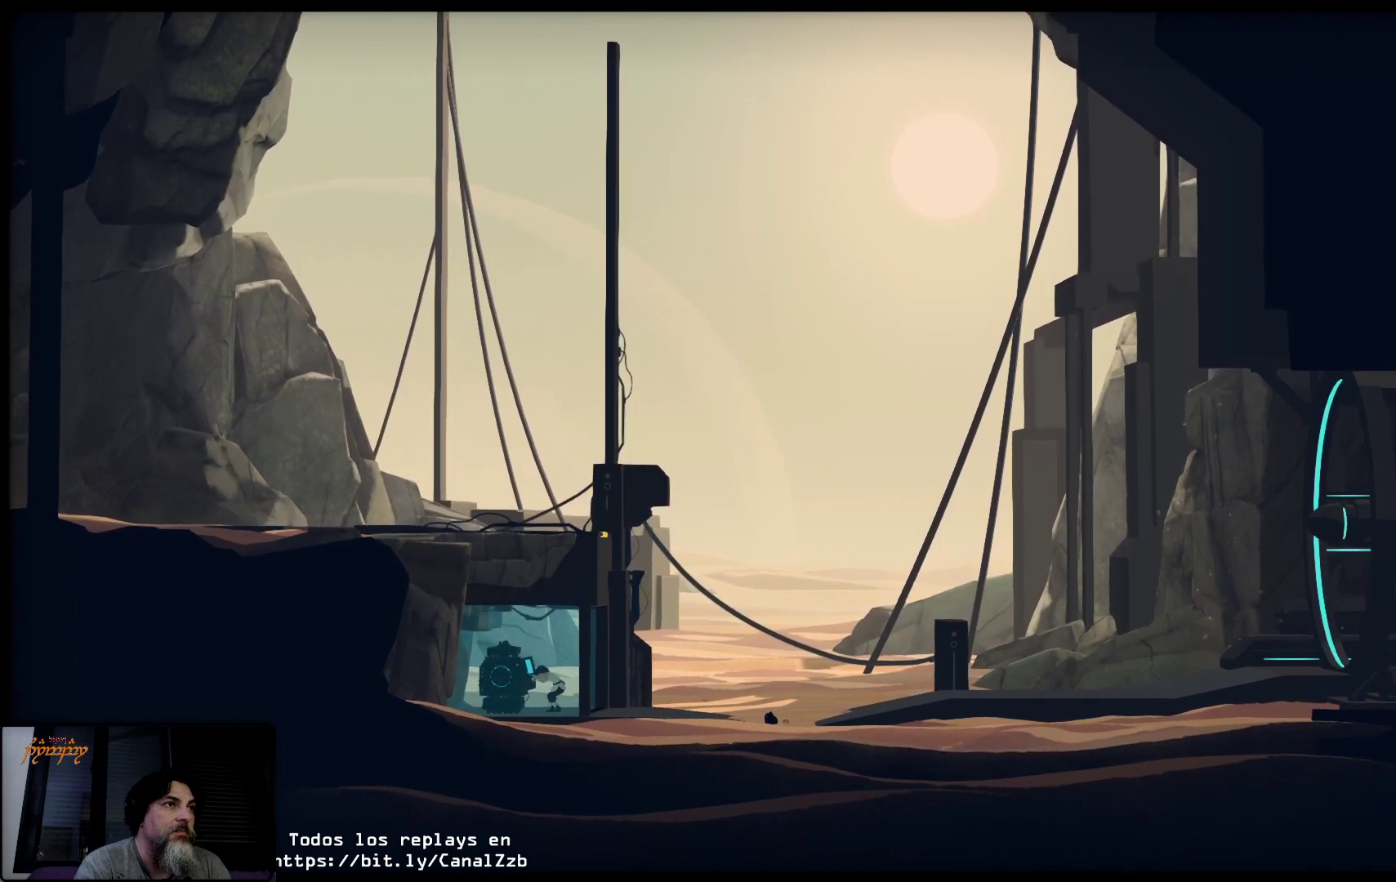
{"buttons": [], "left_stick": "center", "right_stick": "center", "events": [[433, "X", "up"], [433, "left_stick", "center"]]}
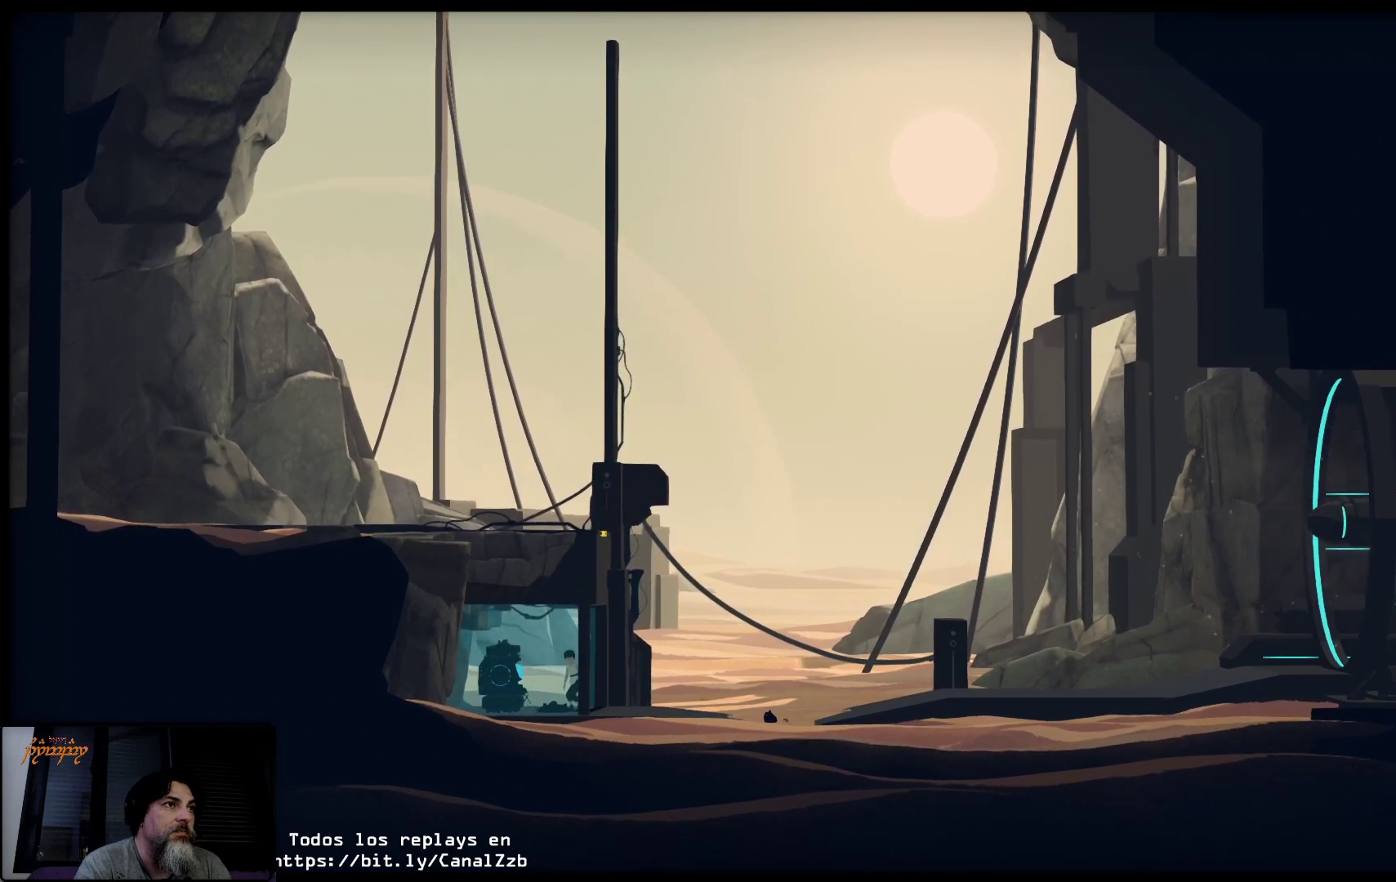
{"buttons": [], "left_stick": "left", "right_stick": "center", "events": [[50, "left_stick", "left"]]}
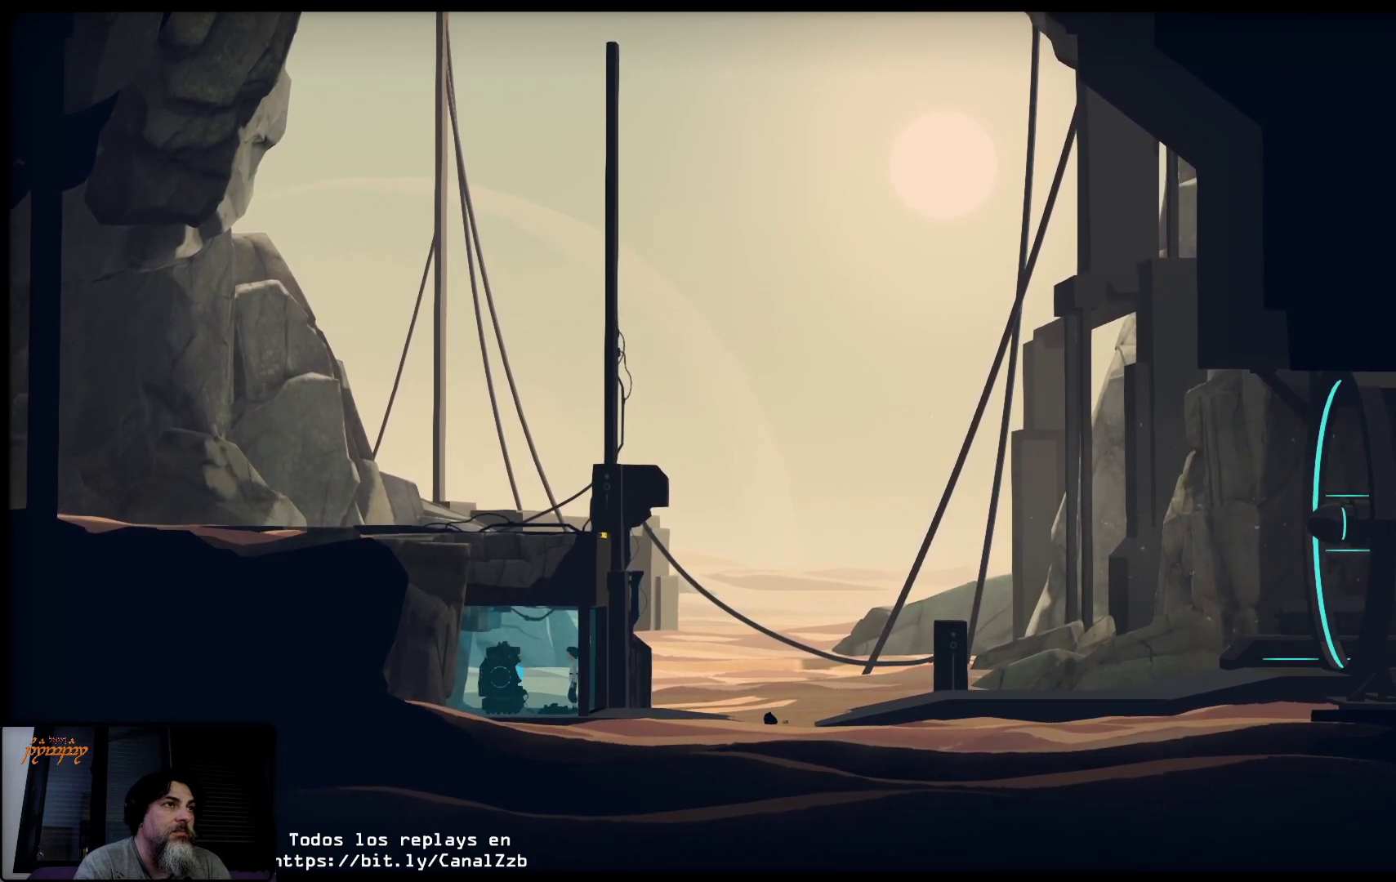
{"buttons": ["X"], "left_stick": "center", "right_stick": "center", "events": [[450, "X", "down"], [467, "left_stick", "center"]]}
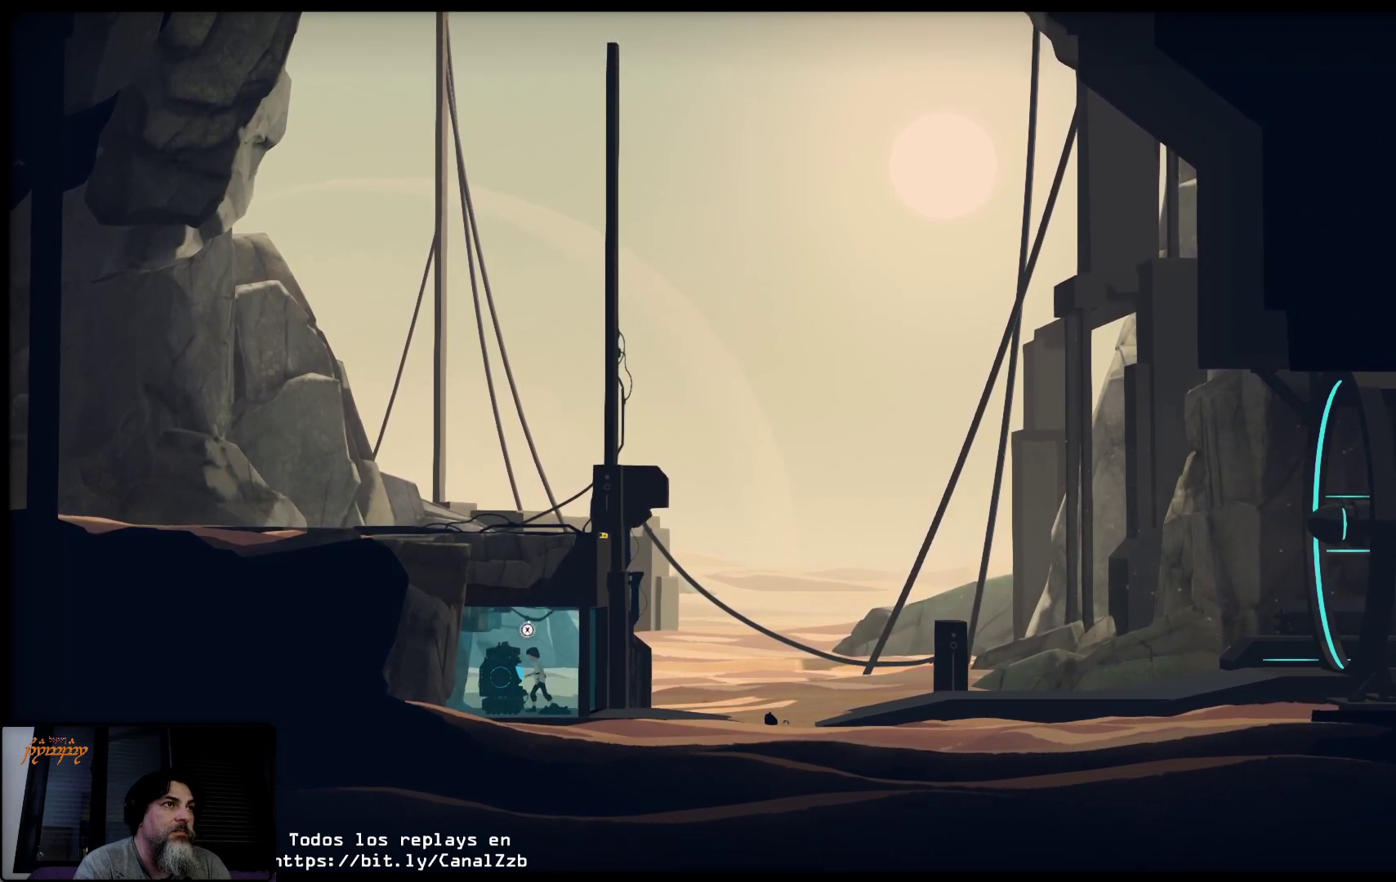
{"buttons": ["X"], "left_stick": "center", "right_stick": "center", "events": []}
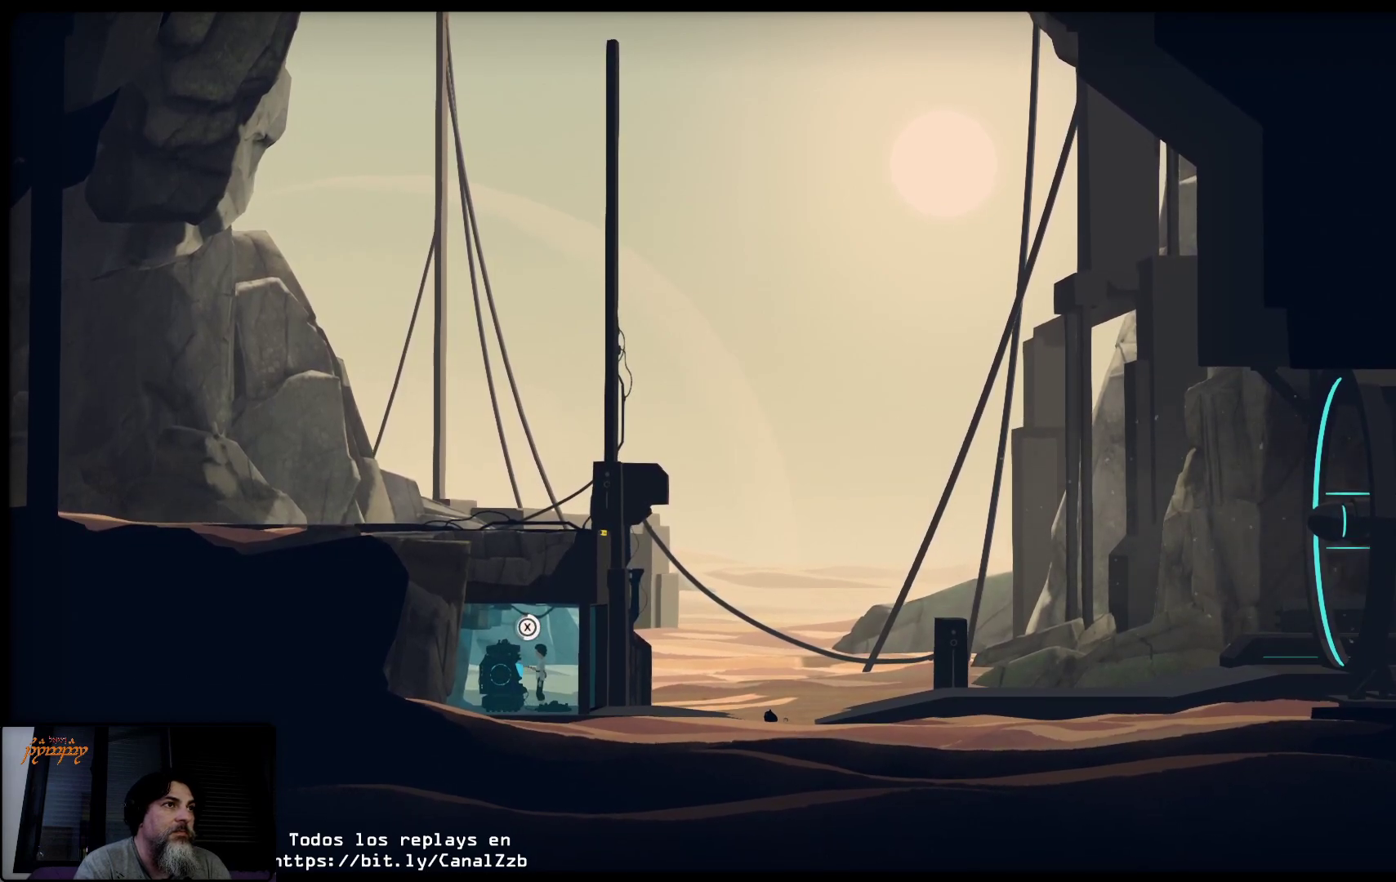
{"buttons": ["X"], "left_stick": "center", "right_stick": "center", "events": []}
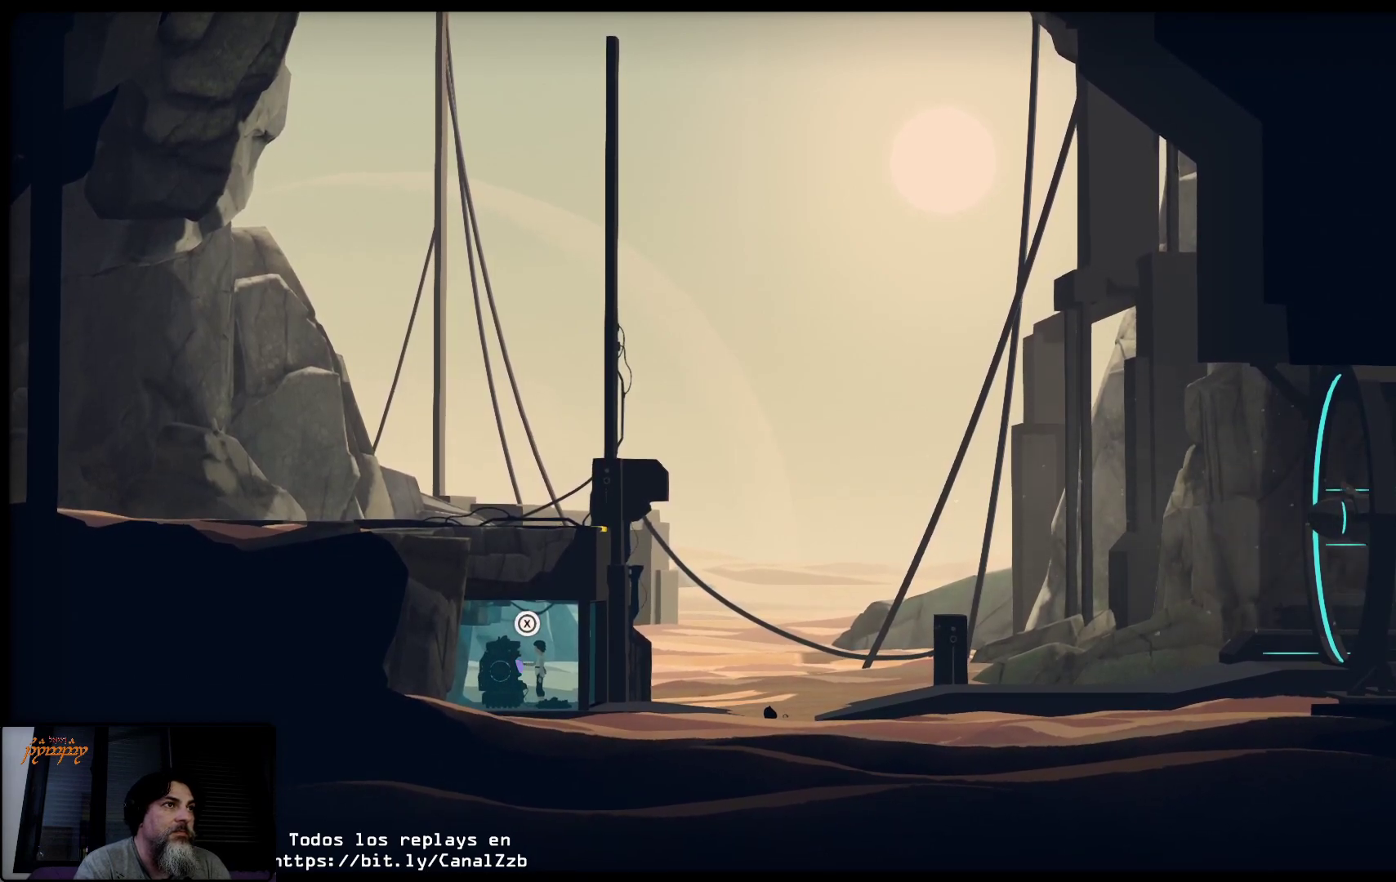
{"buttons": ["X"], "left_stick": "center", "right_stick": "center", "events": []}
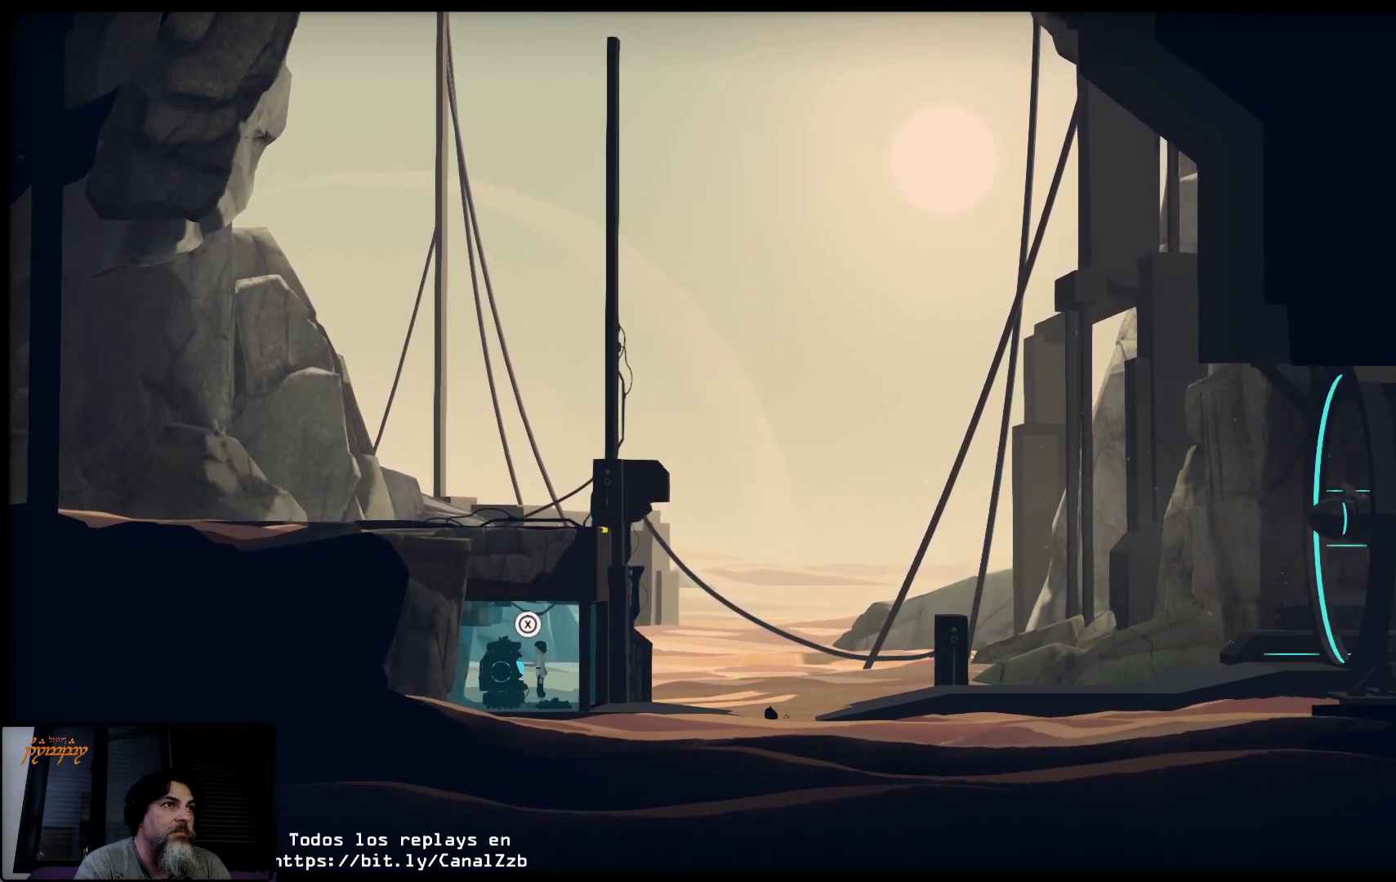
{"buttons": [], "left_stick": "center", "right_stick": "center", "events": [[50, "X", "up"]]}